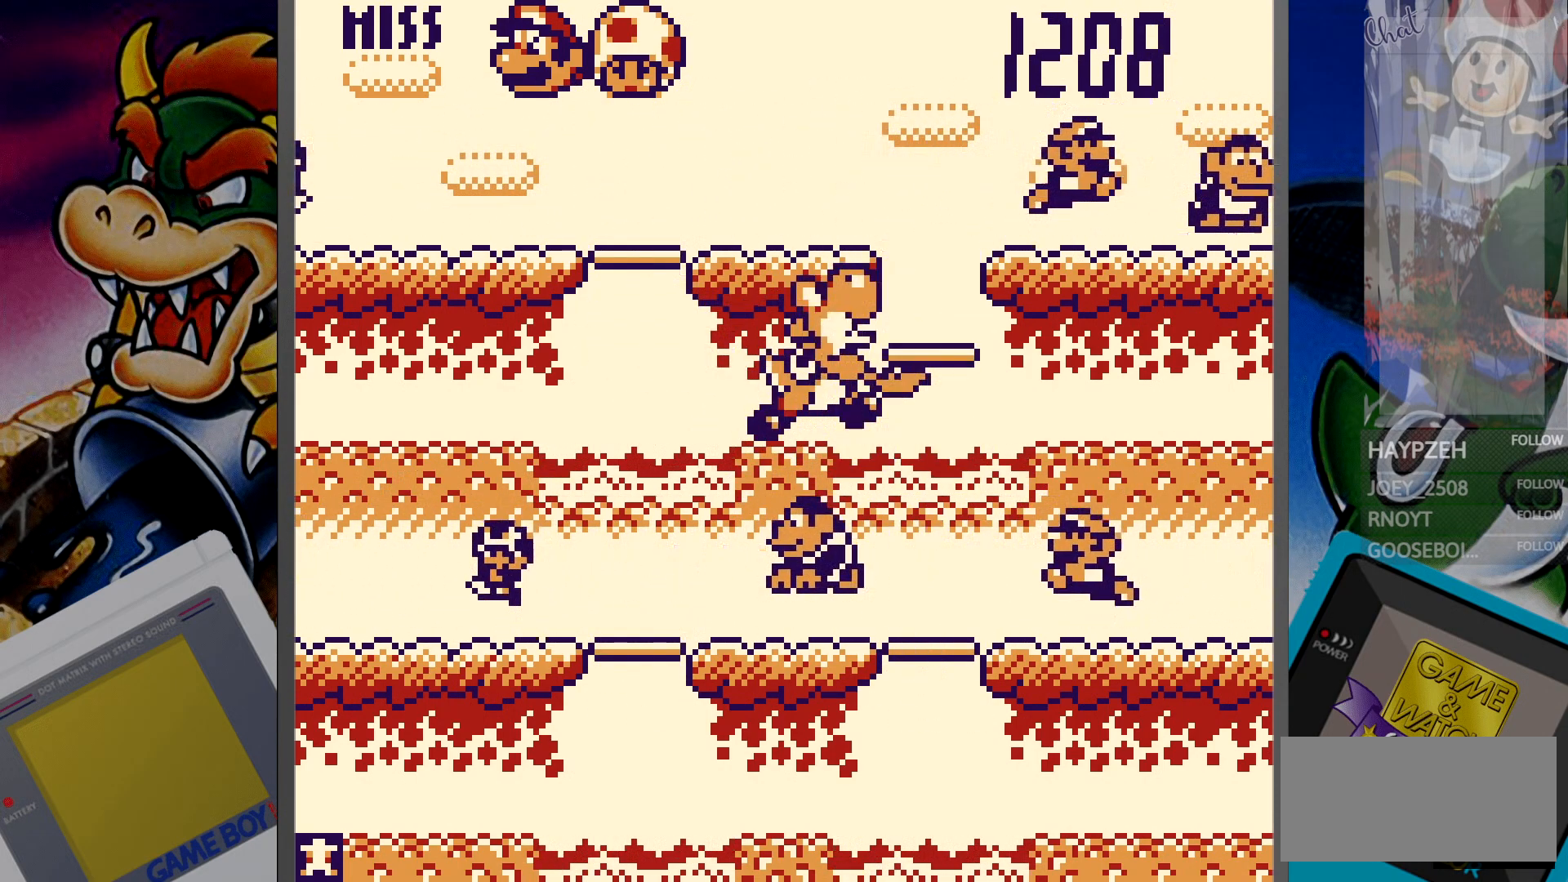
Gameplay with a controller (Nintendo layout); each line is a JSON object with the inputs held at the frame after it. "events" lists button and stick changes between this image and that frame as [ms after this image, input, new state], when the widget could be followed in between. Not read: B L3 R3.
{"buttons": [], "events": [[33, "DPAD_UP", "up"], [317, "DPAD_DOWN", "down"], [400, "DPAD_DOWN", "up"]]}
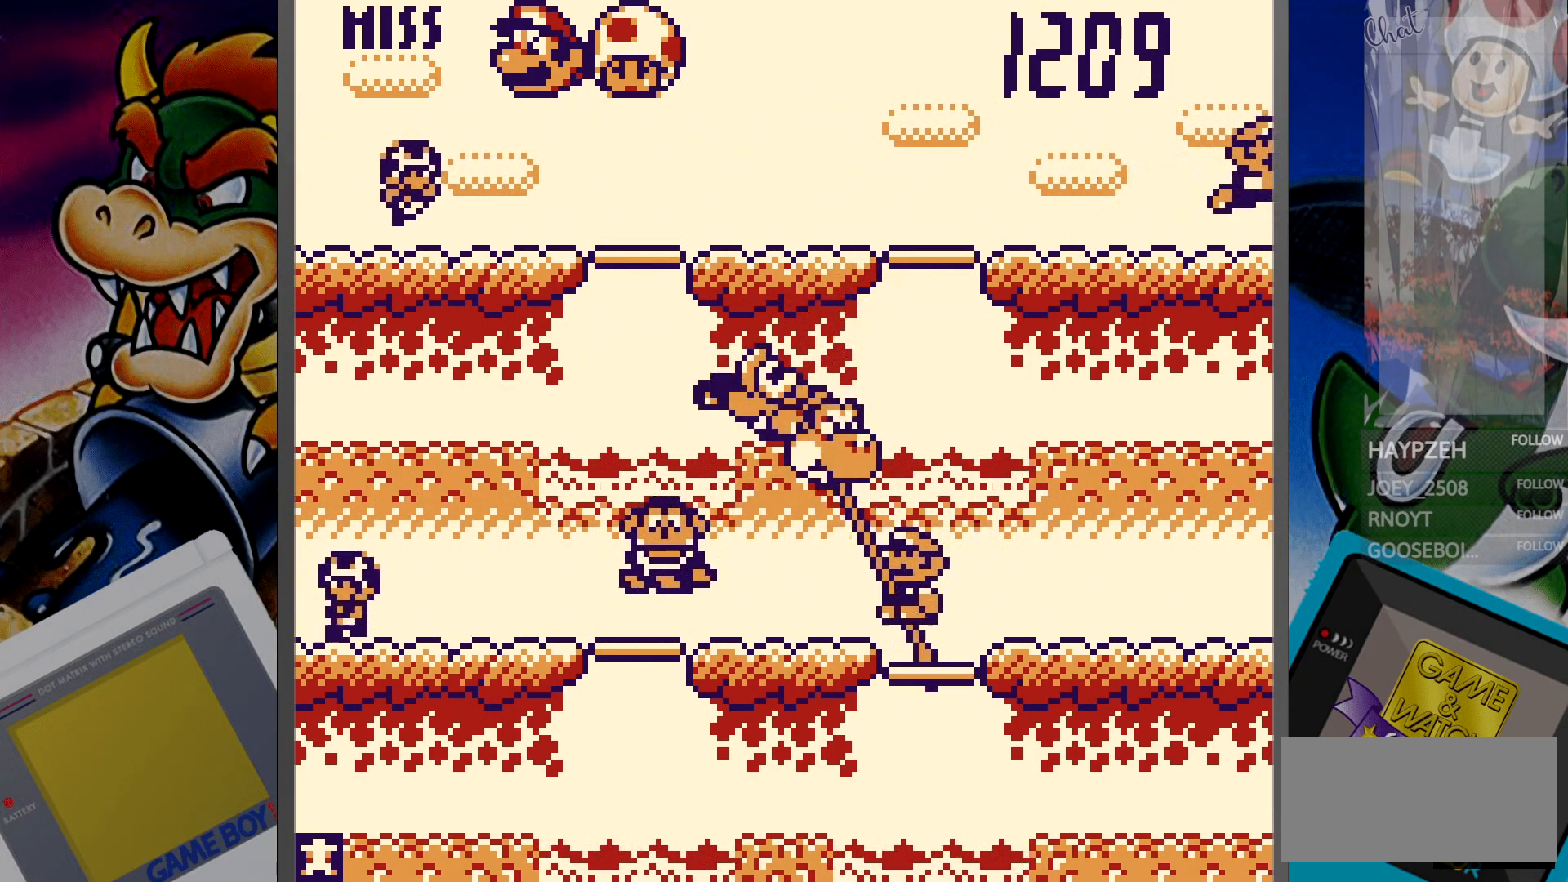
{"buttons": ["DPAD_UP"], "events": [[150, "DPAD_LEFT", "down"], [233, "DPAD_LEFT", "up"], [467, "DPAD_UP", "down"]]}
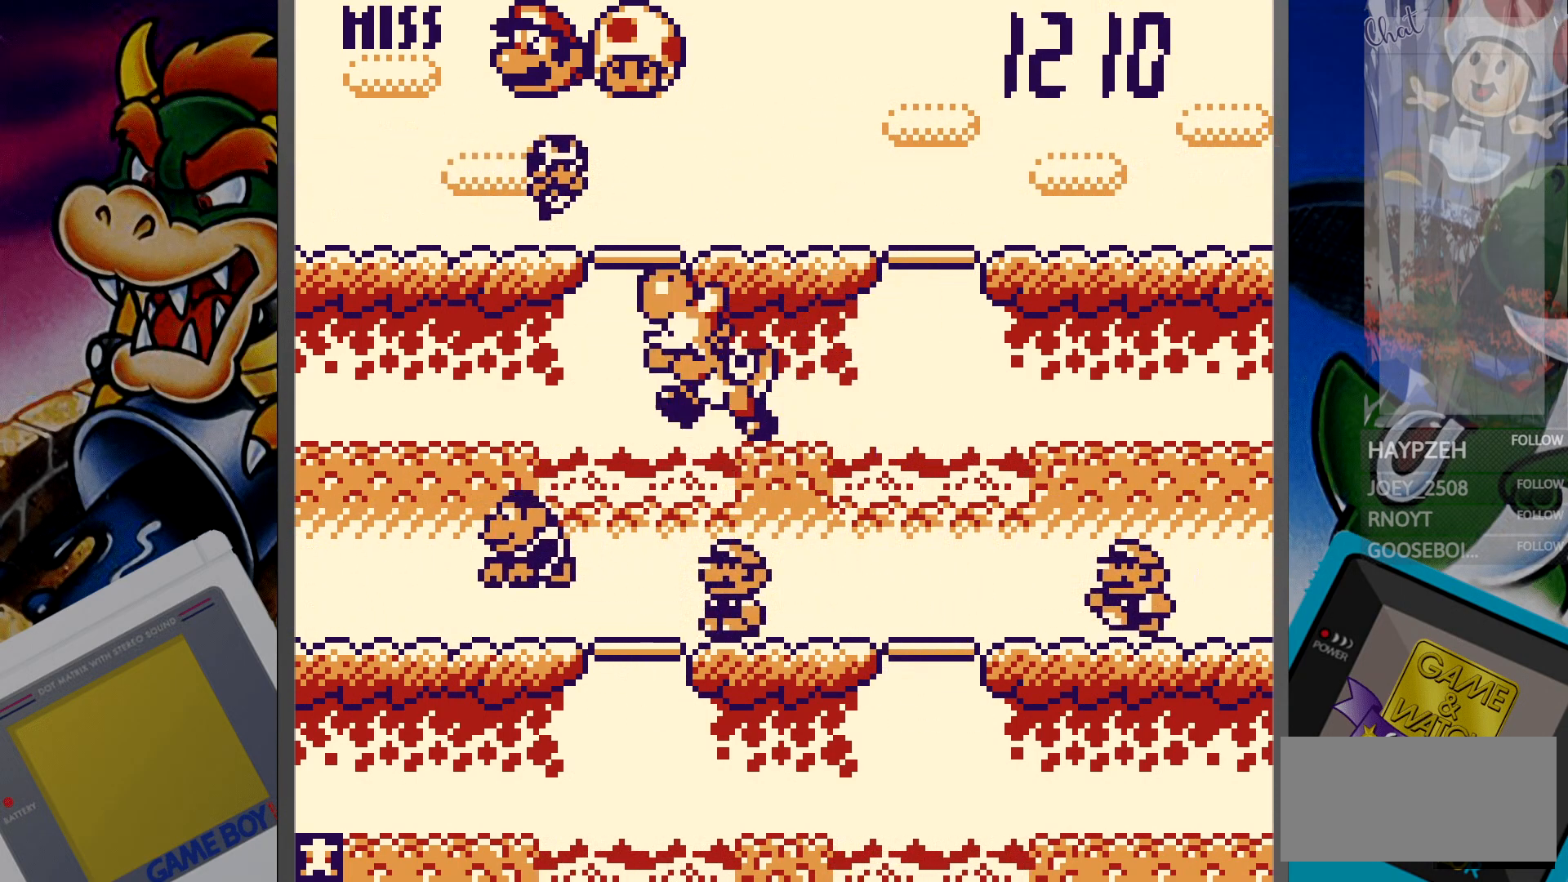
{"buttons": [], "events": [[67, "DPAD_UP", "up"], [267, "DPAD_DOWN", "down"], [350, "DPAD_DOWN", "up"]]}
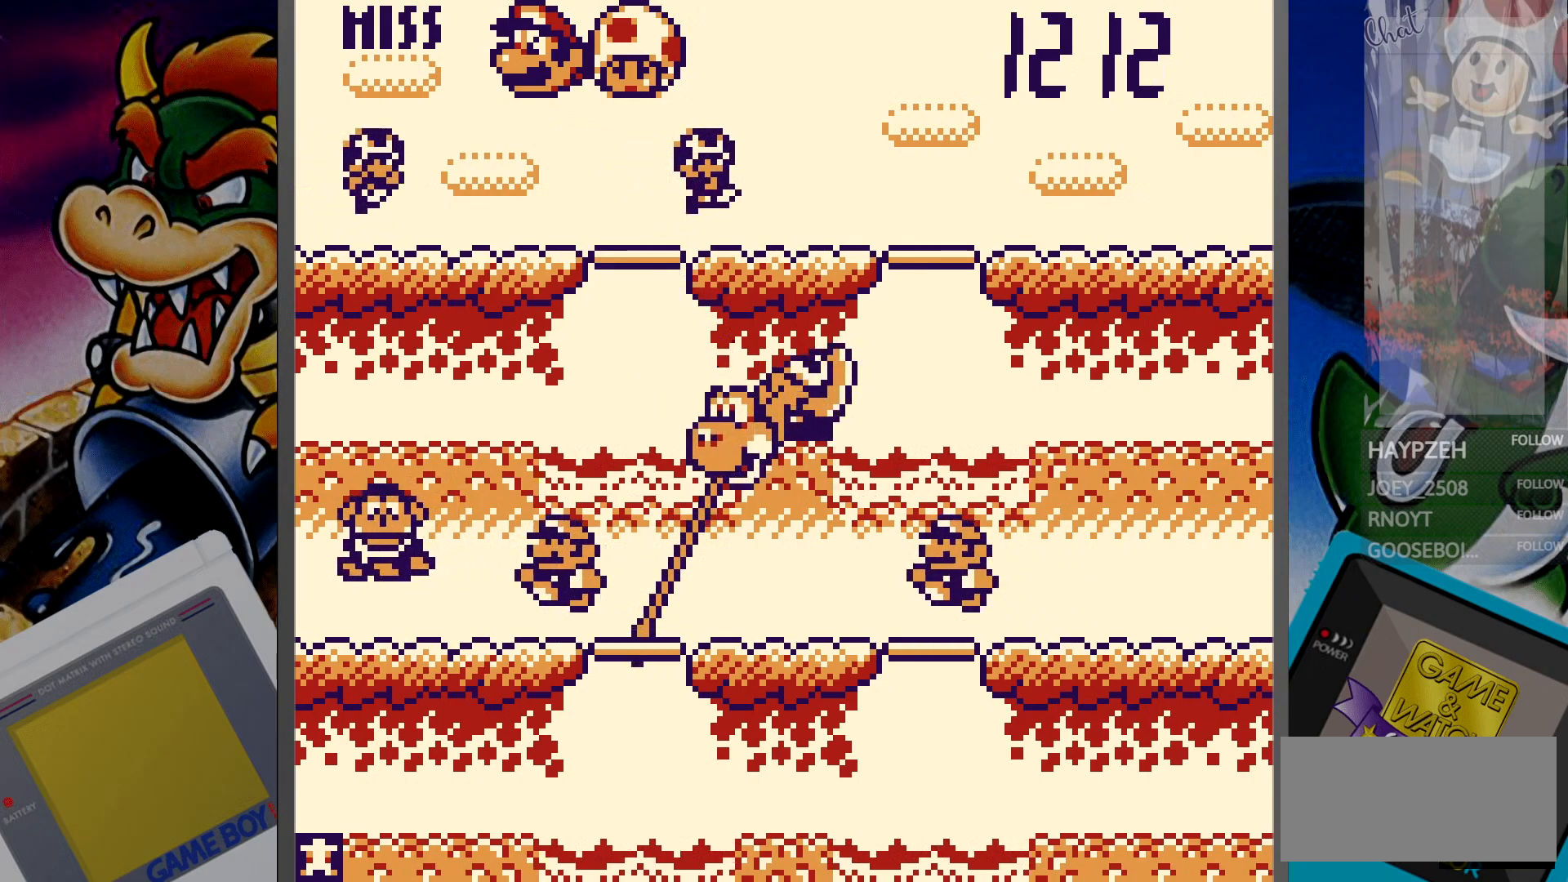
{"buttons": [], "events": [[83, "DPAD_RIGHT", "down"], [217, "DPAD_RIGHT", "up"], [367, "DPAD_UP", "down"], [467, "DPAD_UP", "up"]]}
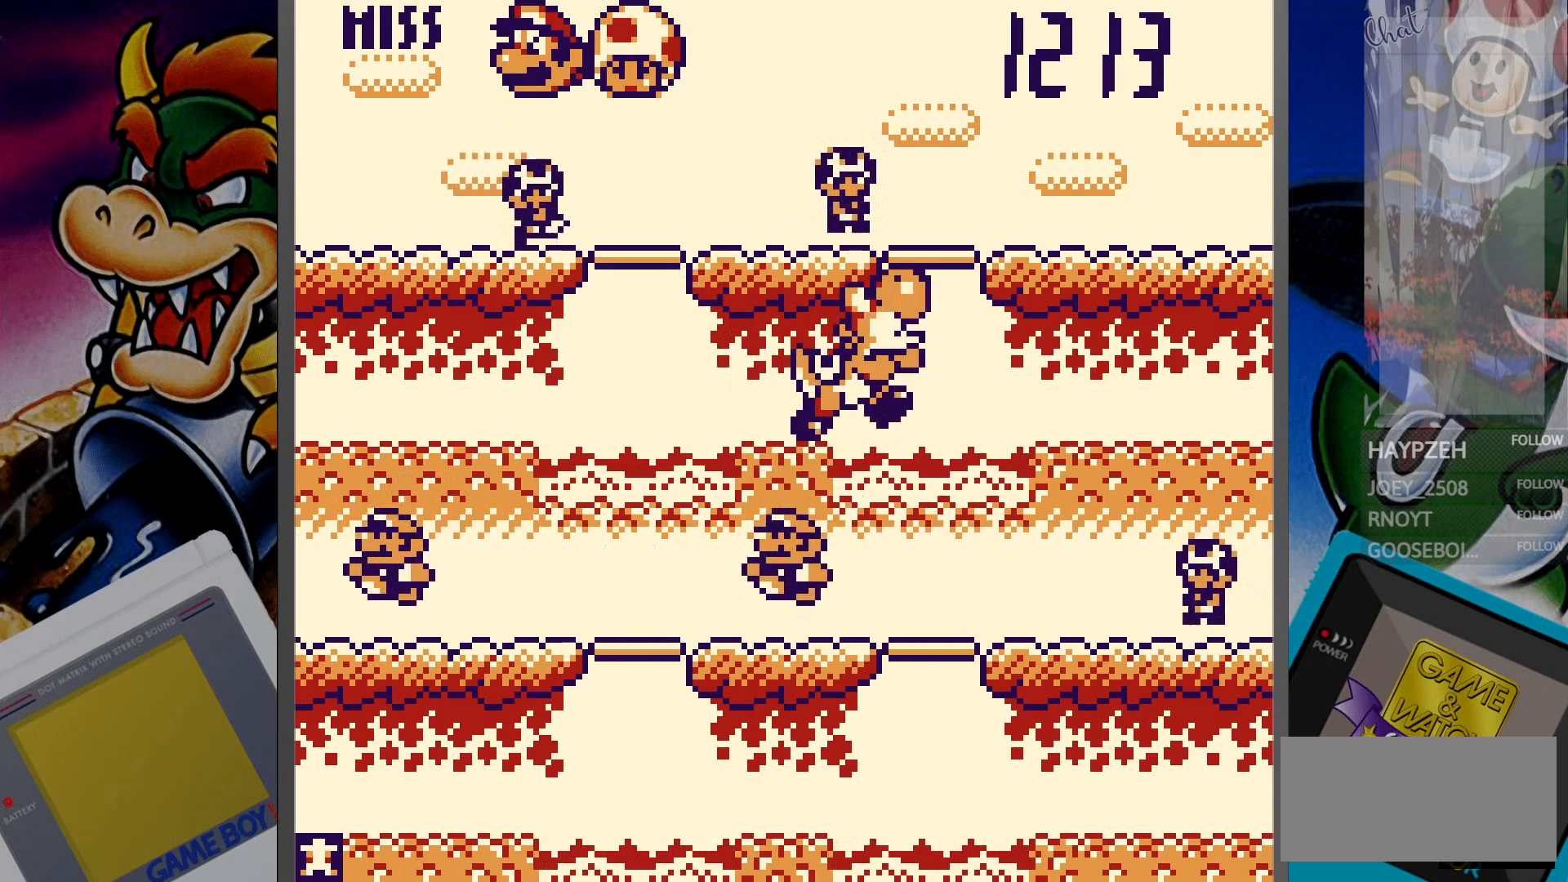
{"buttons": ["DPAD_DOWN"], "events": [[183, "DPAD_LEFT", "down"], [283, "DPAD_LEFT", "up"], [483, "DPAD_DOWN", "down"]]}
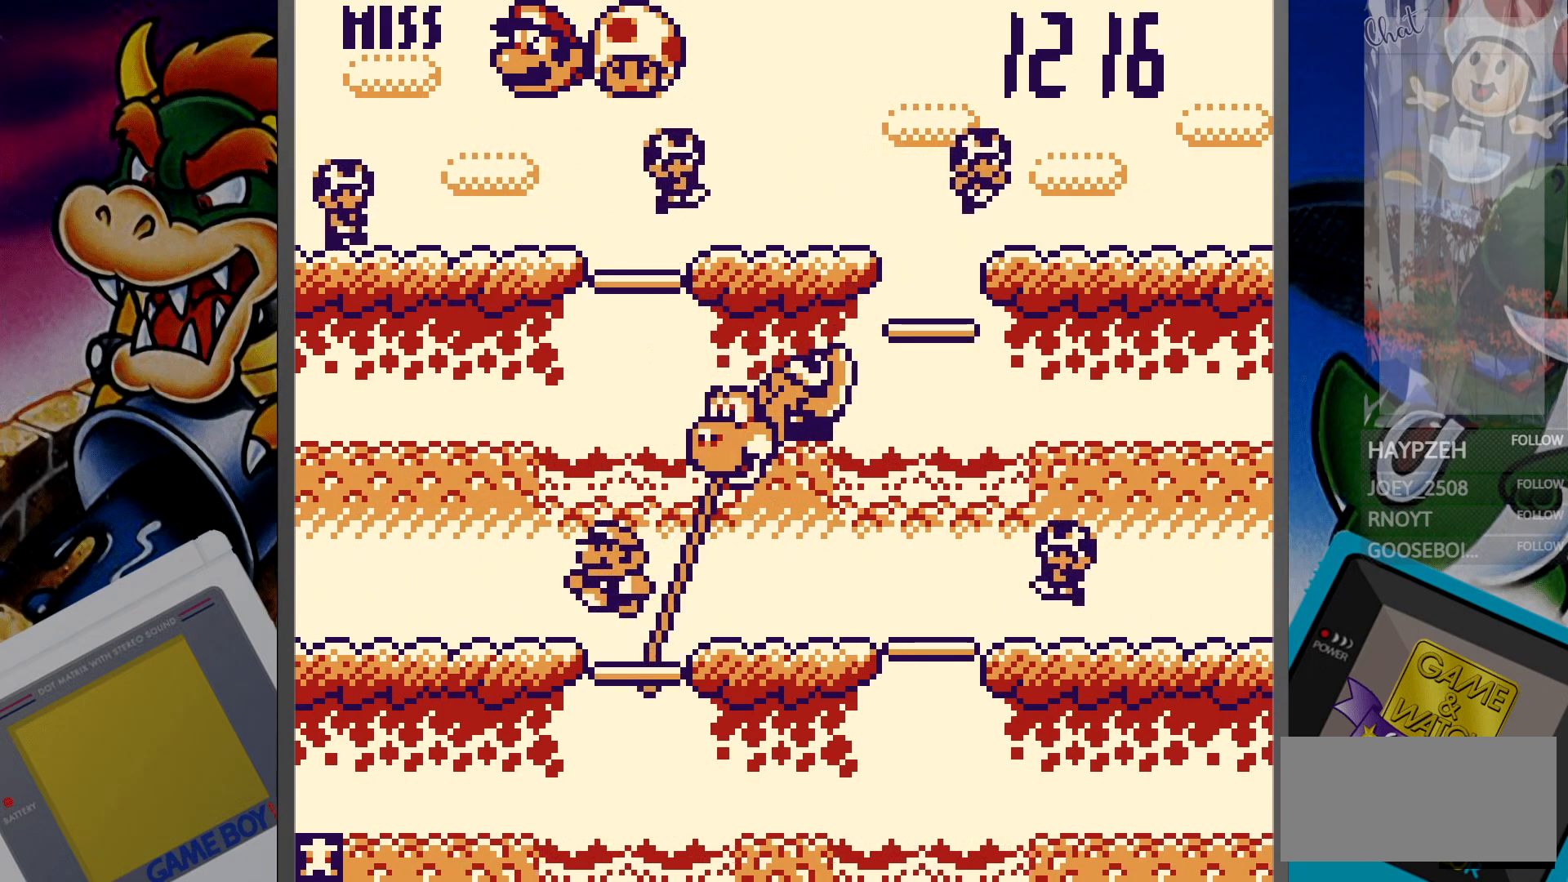
{"buttons": [], "events": [[67, "DPAD_DOWN", "up"], [267, "DPAD_RIGHT", "down"], [383, "DPAD_RIGHT", "up"]]}
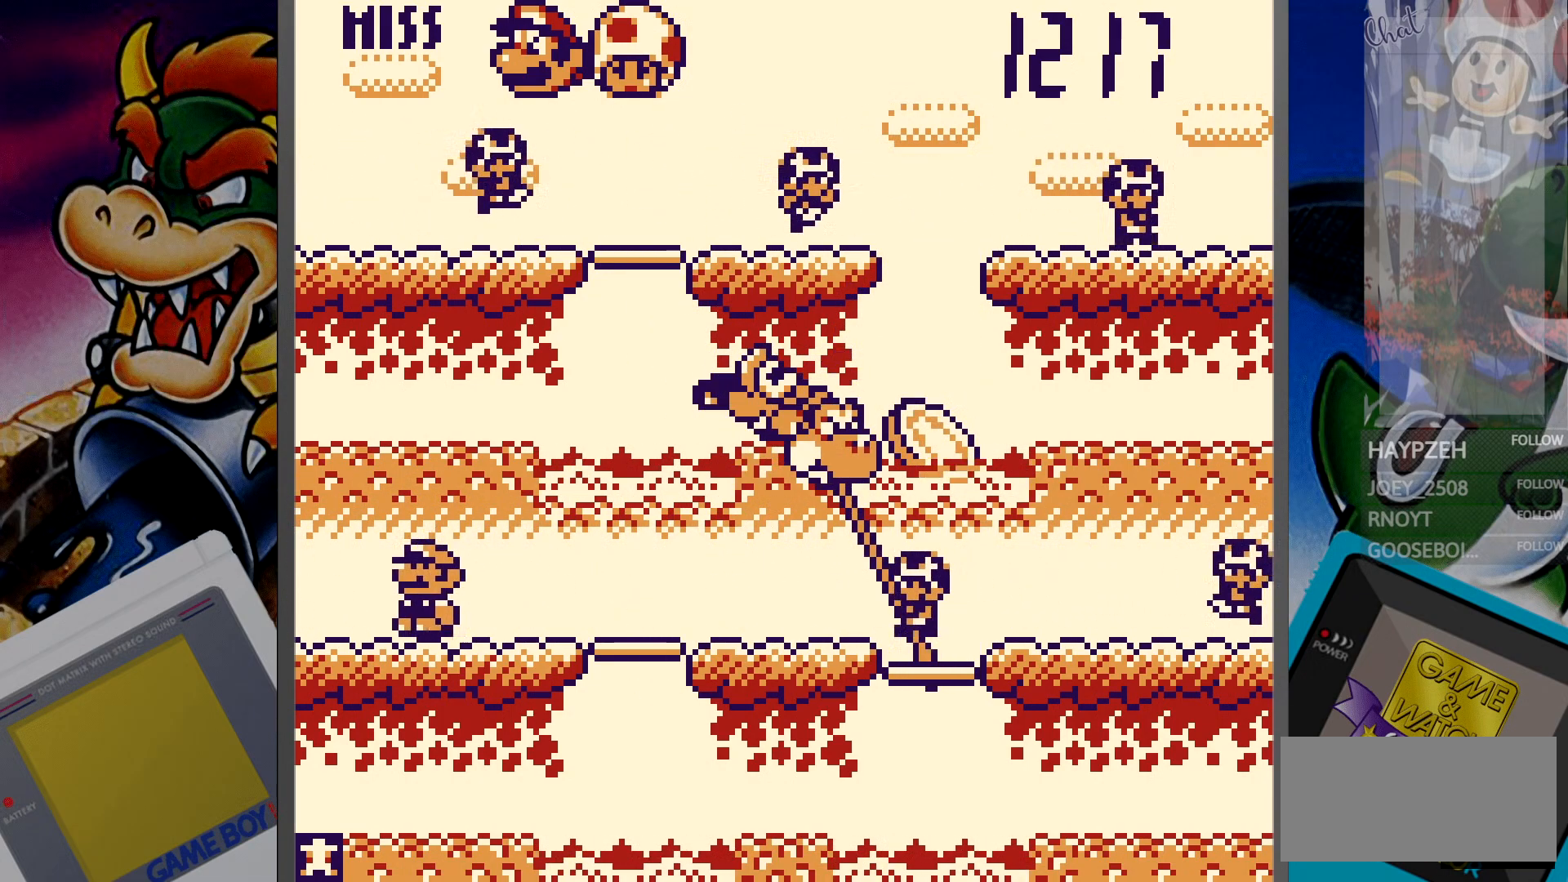
{"buttons": [], "events": [[67, "DPAD_UP", "down"], [167, "DPAD_UP", "up"], [417, "DPAD_LEFT", "down"], [483, "DPAD_LEFT", "up"]]}
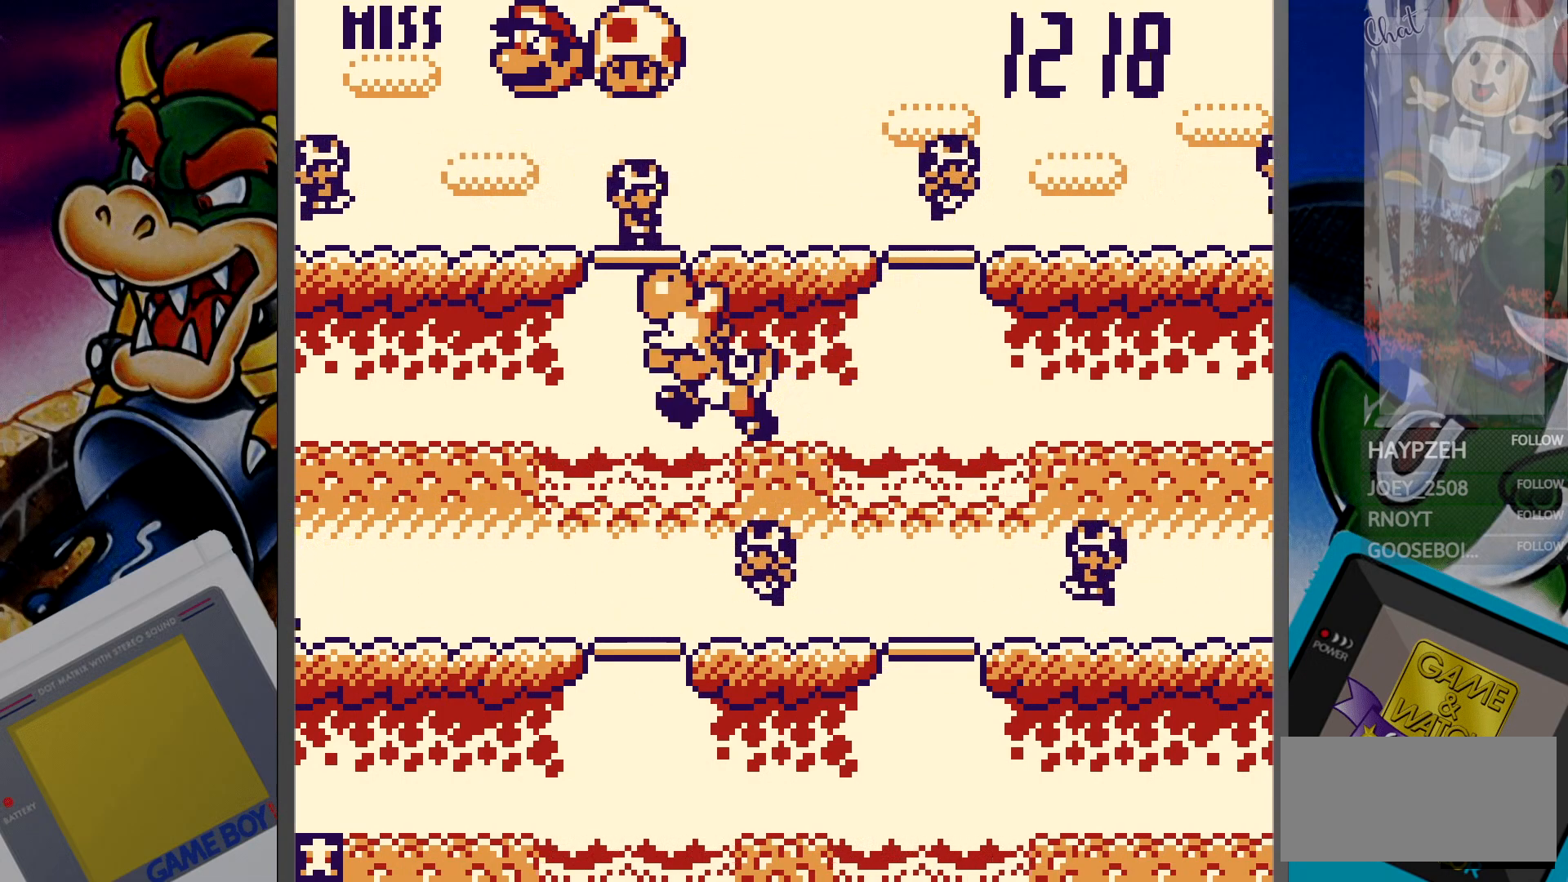
{"buttons": ["DPAD_RIGHT"], "events": [[217, "DPAD_DOWN", "down"], [317, "DPAD_DOWN", "up"], [483, "DPAD_RIGHT", "down"]]}
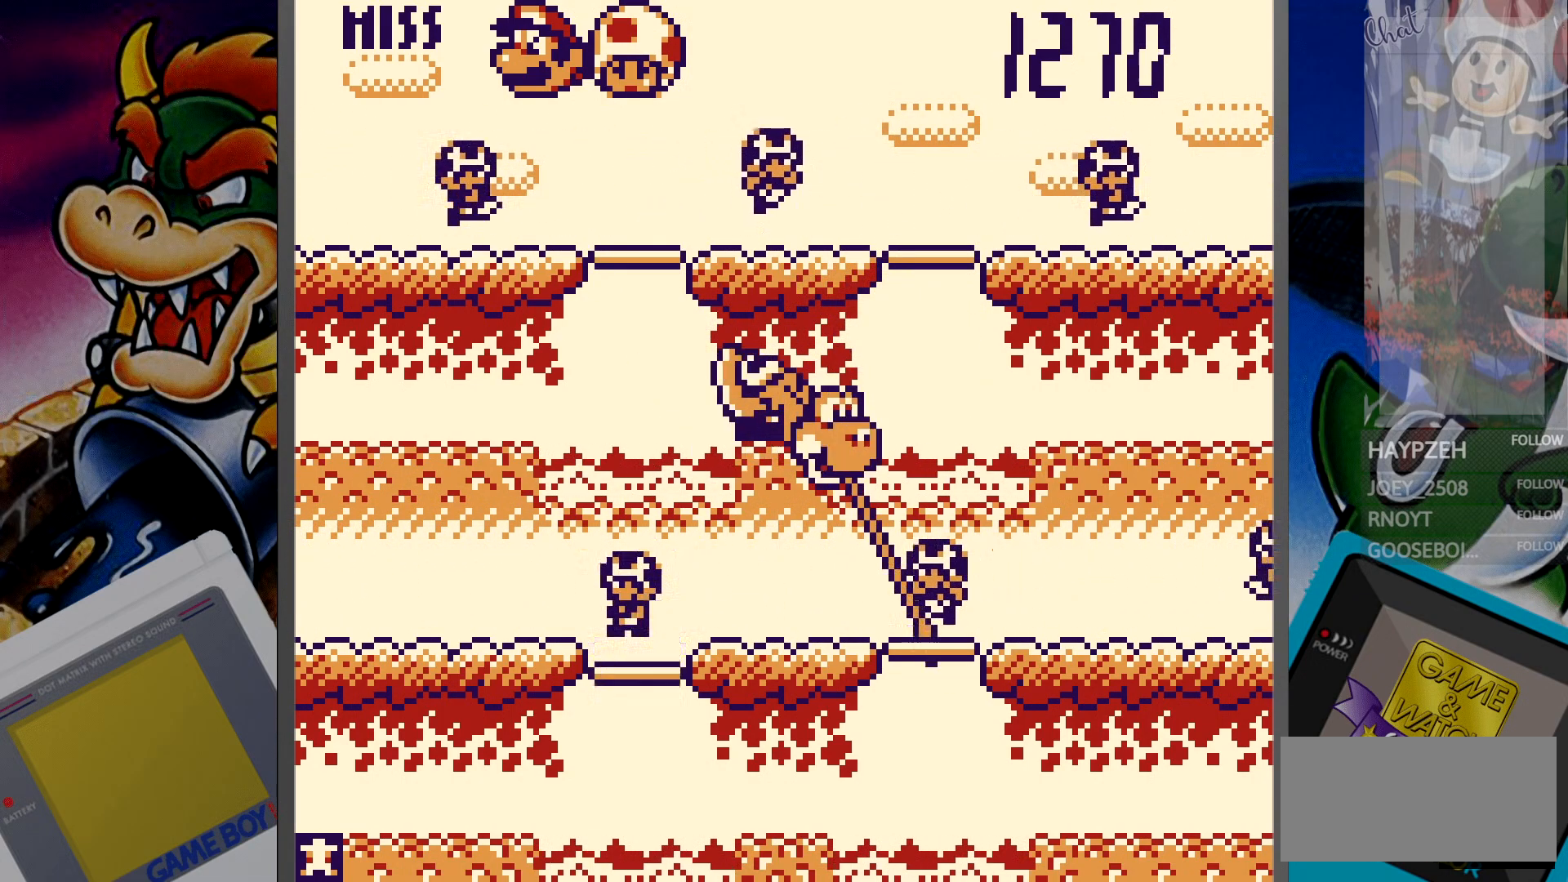
{"buttons": [], "events": [[83, "DPAD_RIGHT", "up"], [267, "DPAD_UP", "down"], [367, "DPAD_UP", "up"]]}
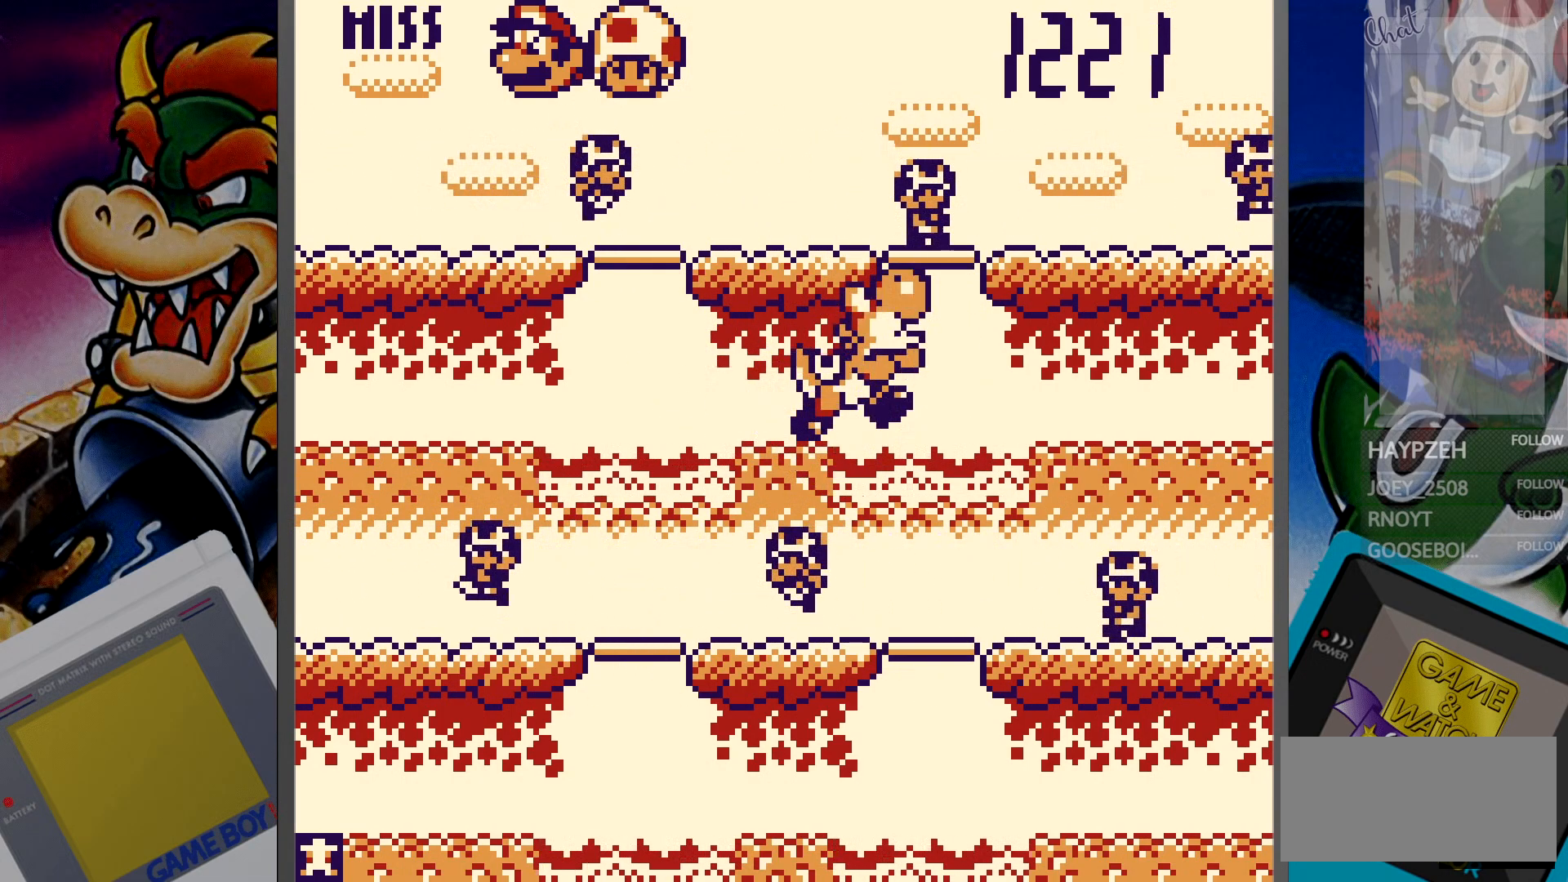
{"buttons": [], "events": [[67, "DPAD_LEFT", "down"], [150, "DPAD_LEFT", "up"], [367, "DPAD_DOWN", "down"], [450, "DPAD_DOWN", "up"]]}
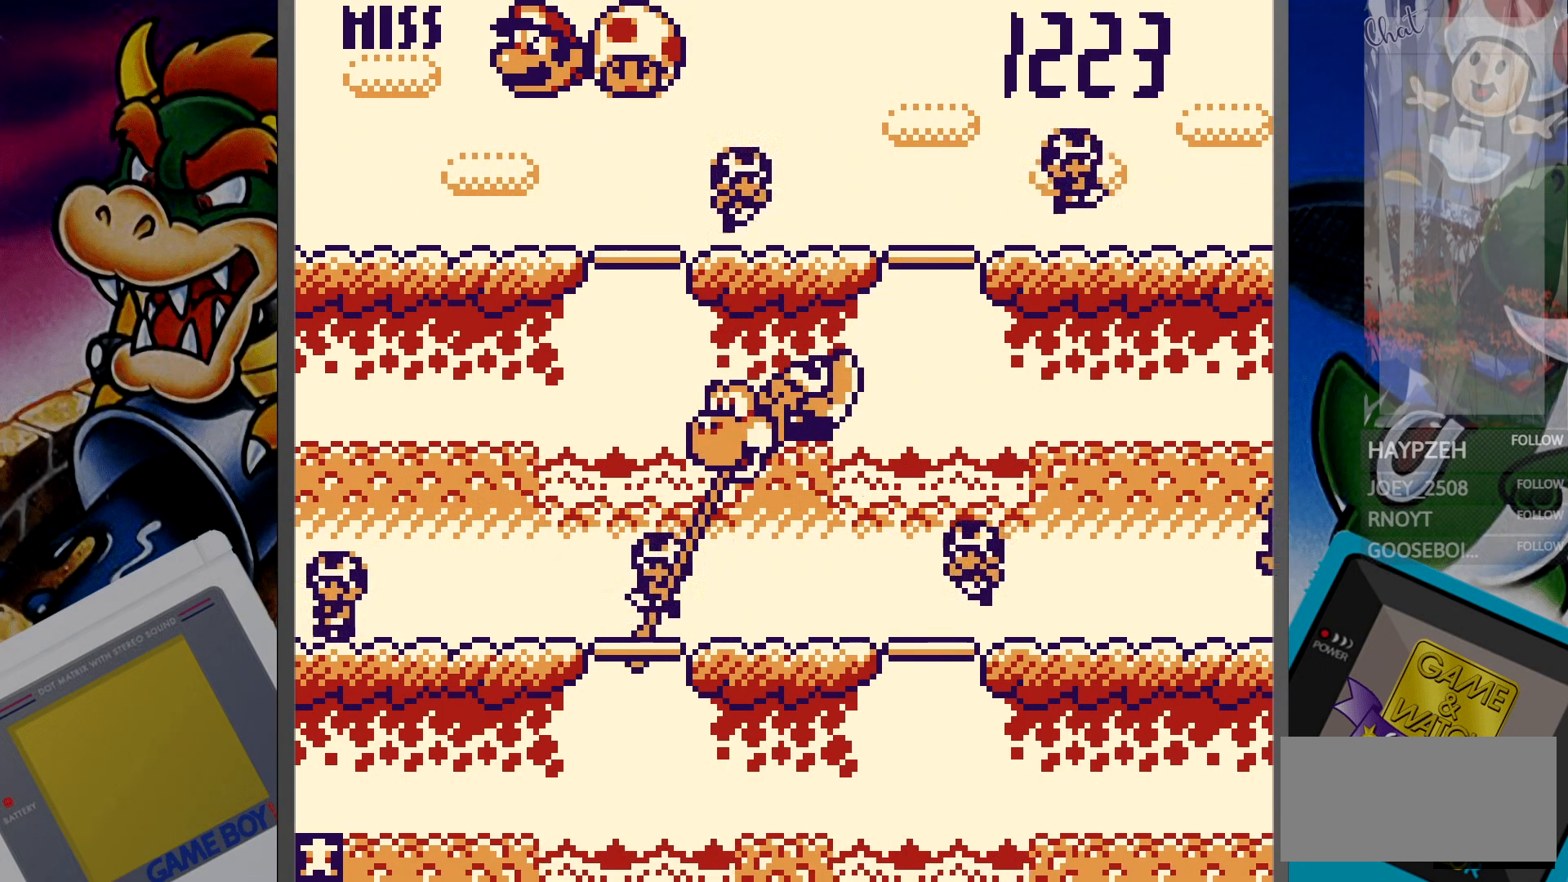
{"buttons": ["DPAD_UP"], "events": [[167, "DPAD_RIGHT", "down"], [267, "DPAD_RIGHT", "up"], [433, "DPAD_UP", "down"]]}
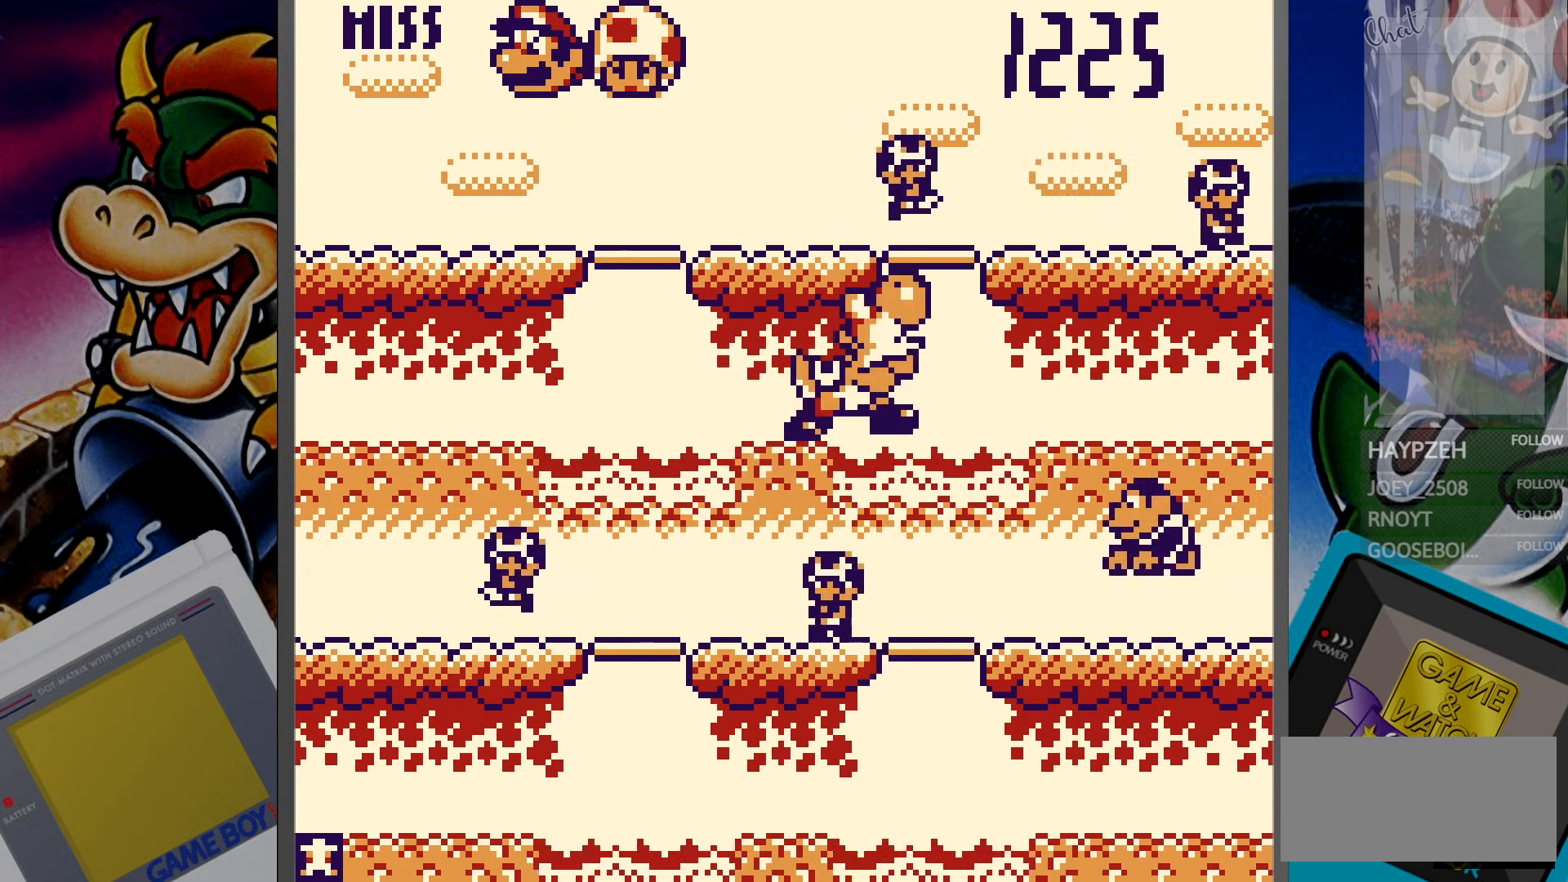
{"buttons": [], "events": [[33, "DPAD_UP", "up"], [283, "DPAD_DOWN", "down"], [383, "DPAD_DOWN", "up"]]}
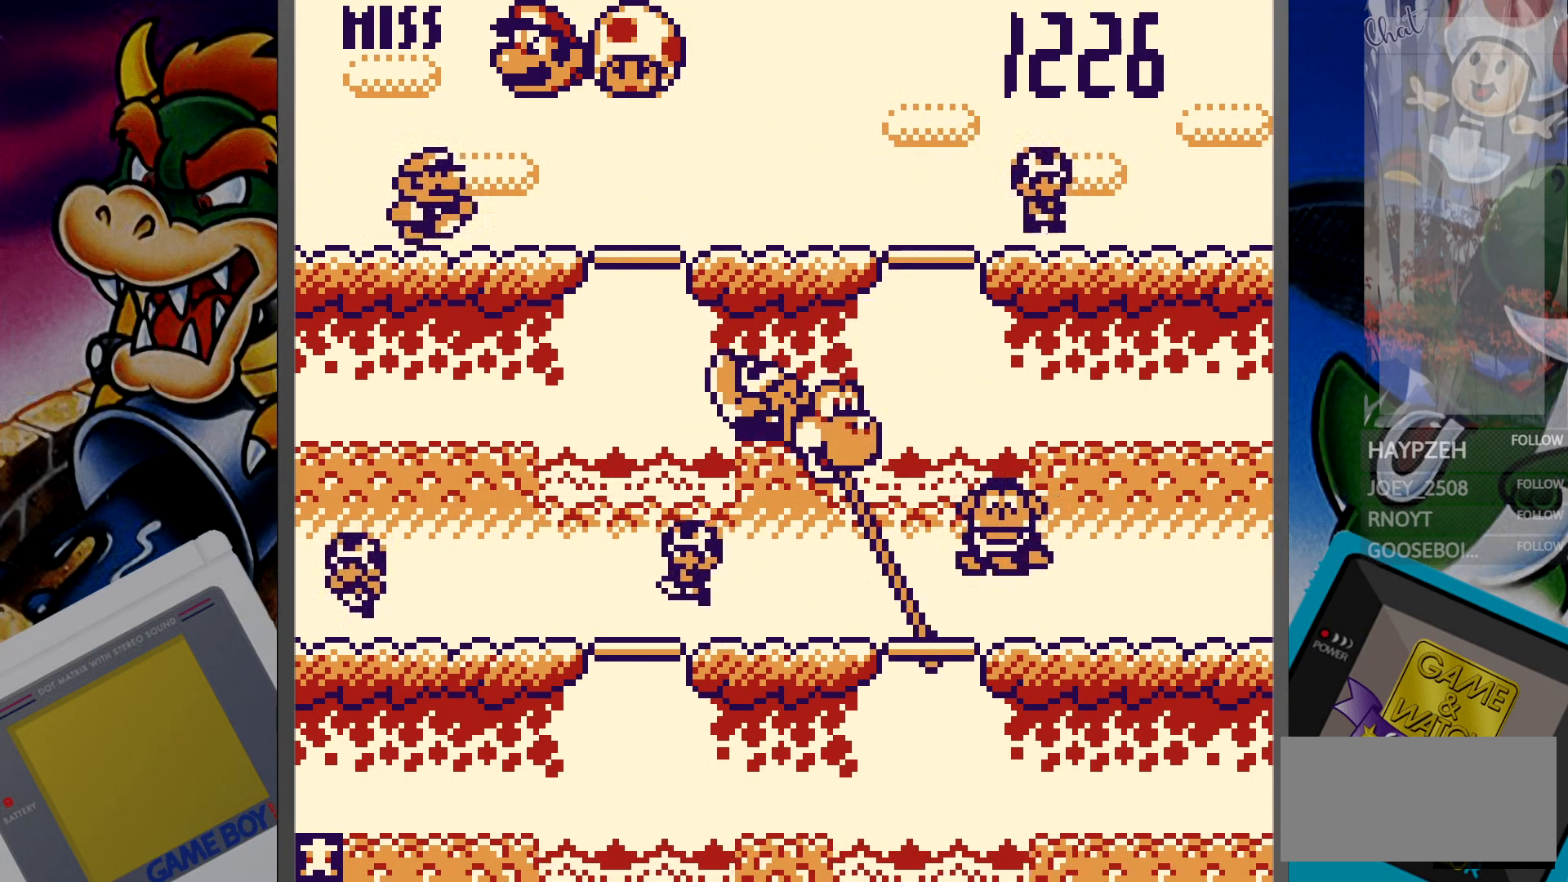
{"buttons": [], "events": [[283, "DPAD_LEFT", "down"], [383, "DPAD_LEFT", "up"]]}
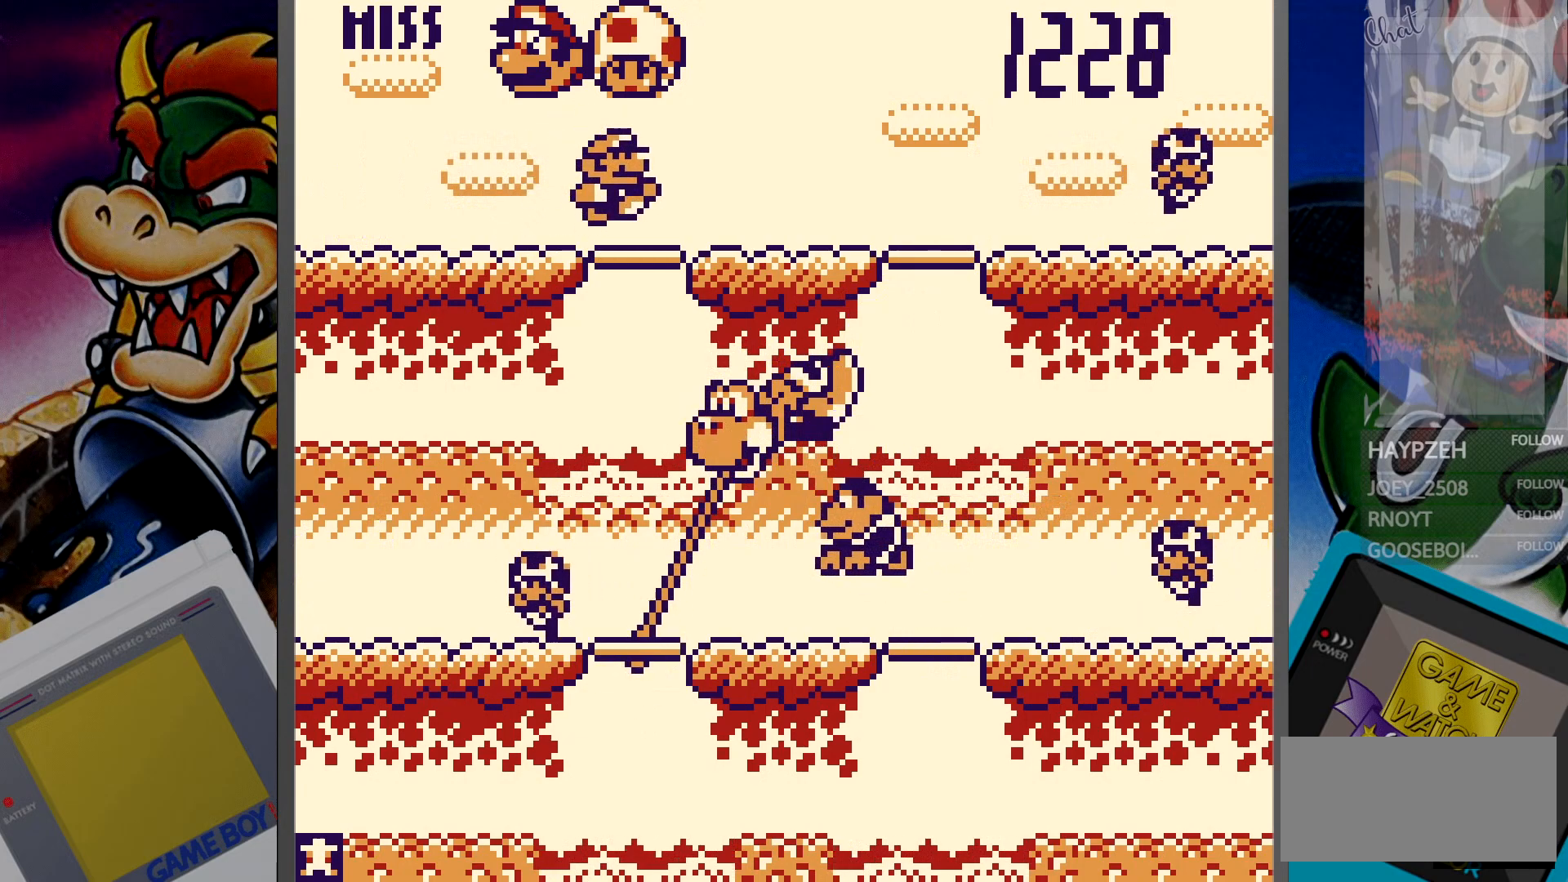
{"buttons": [], "events": [[83, "DPAD_UP", "down"], [183, "DPAD_UP", "up"], [383, "DPAD_DOWN", "down"], [467, "DPAD_DOWN", "up"]]}
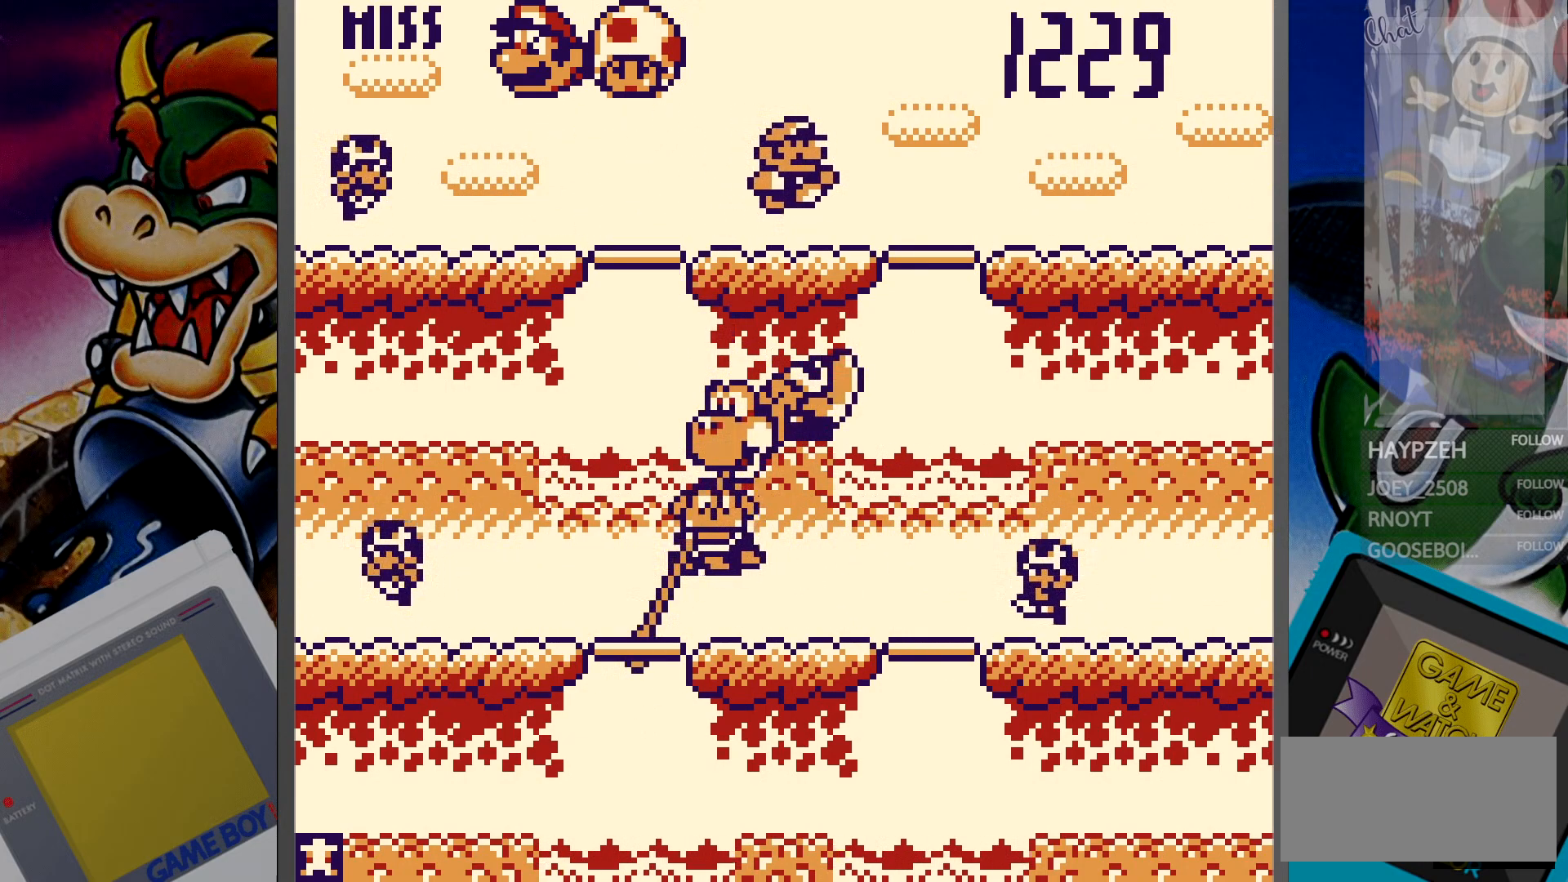
{"buttons": [], "events": [[300, "DPAD_RIGHT", "down"], [417, "DPAD_RIGHT", "up"]]}
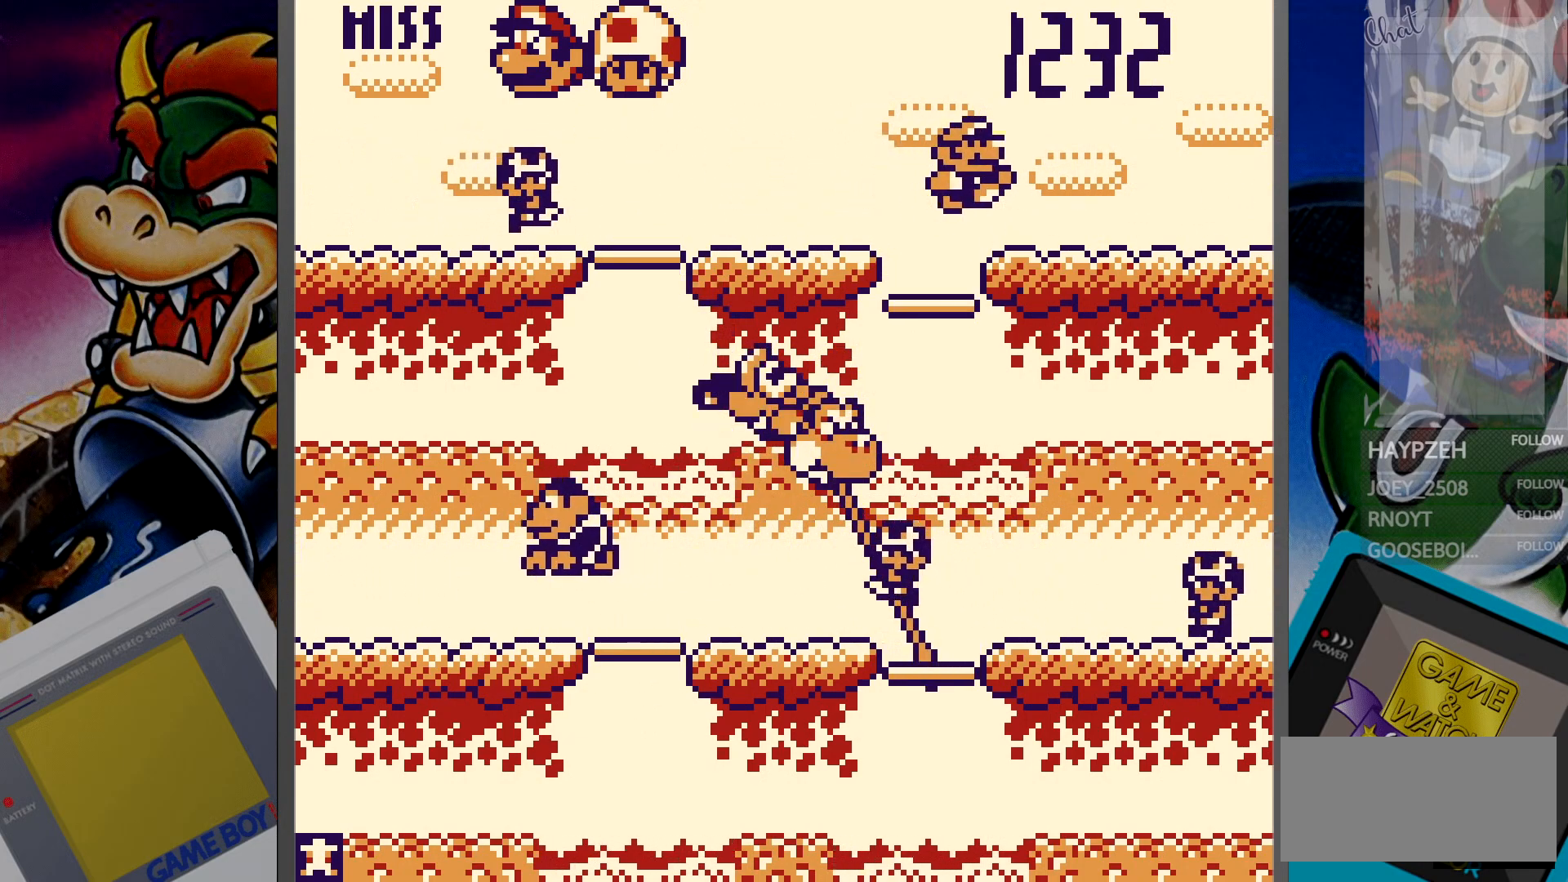
{"buttons": [], "events": [[50, "DPAD_UP", "down"], [183, "DPAD_UP", "up"], [383, "DPAD_LEFT", "down"], [483, "DPAD_LEFT", "up"]]}
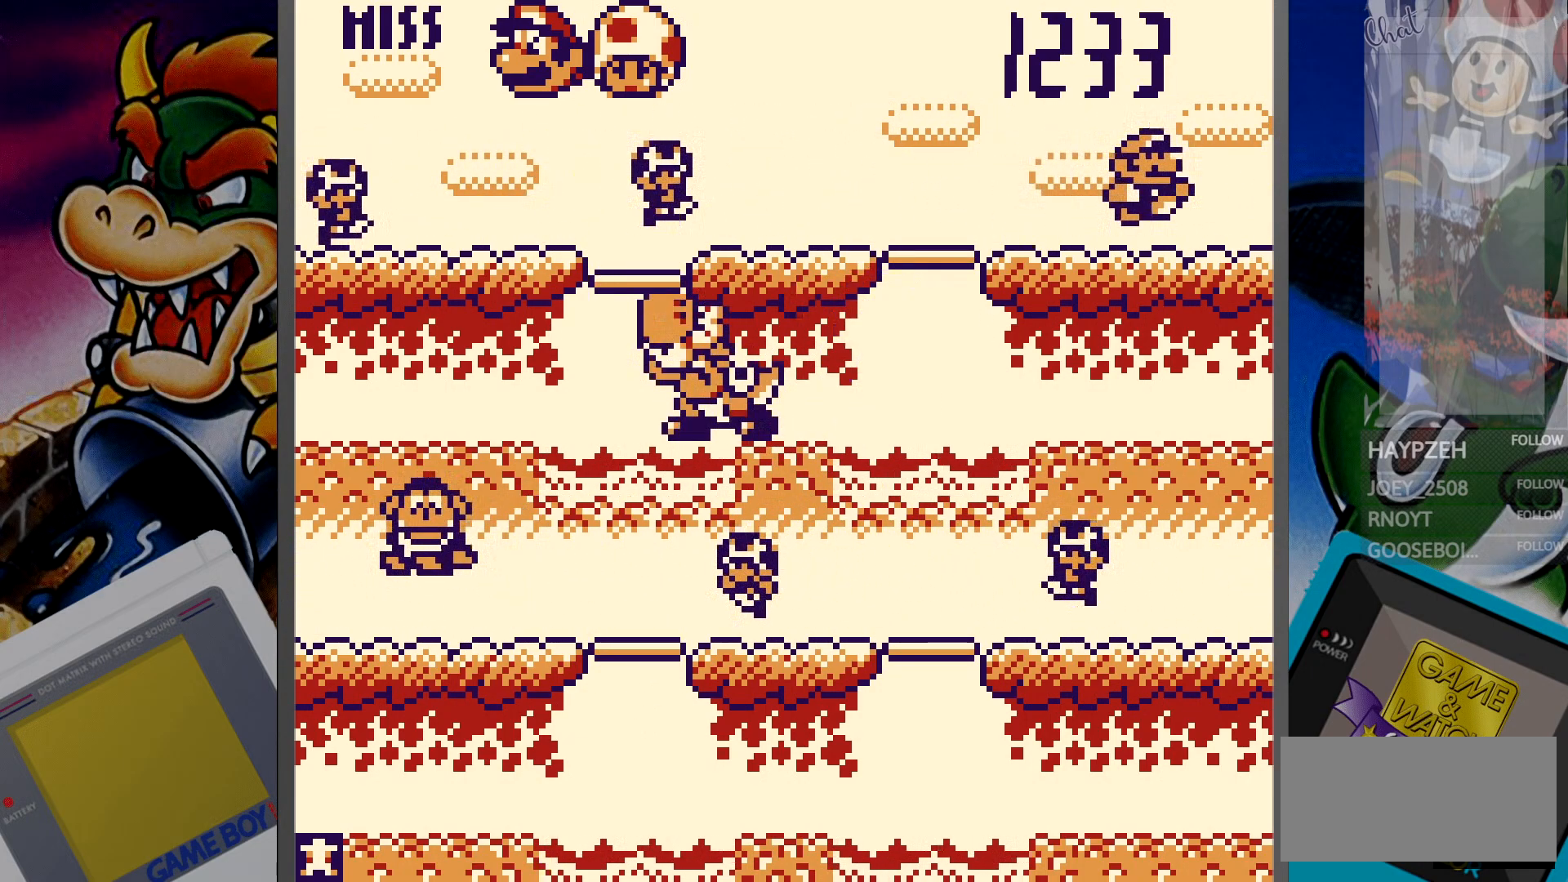
{"buttons": ["DPAD_RIGHT"], "events": [[183, "DPAD_DOWN", "down"], [267, "DPAD_DOWN", "up"], [450, "DPAD_RIGHT", "down"]]}
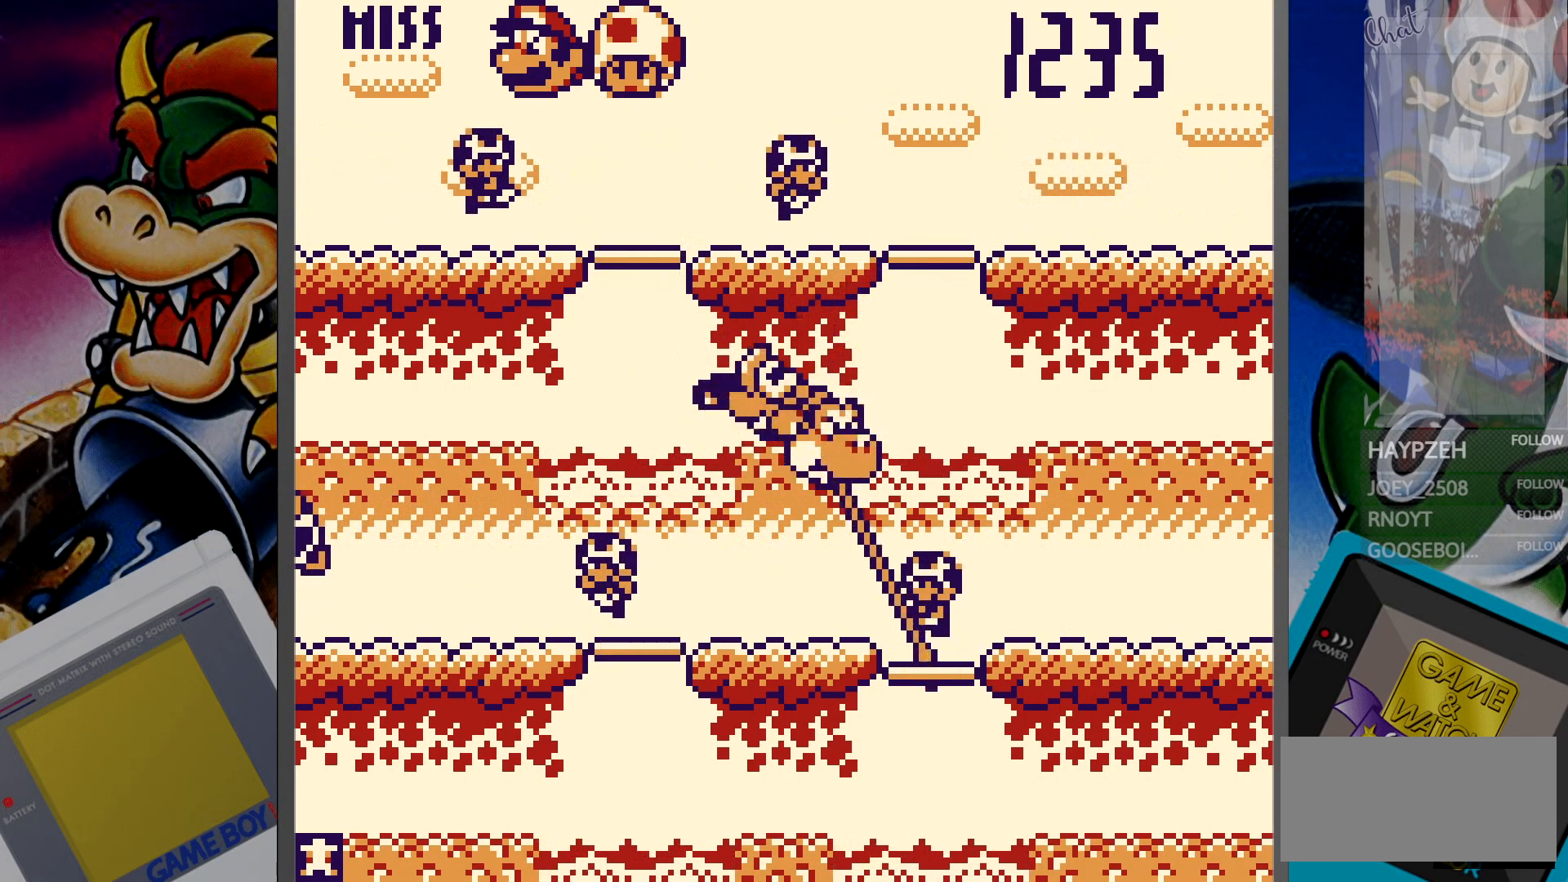
{"buttons": [], "events": [[67, "DPAD_RIGHT", "up"], [267, "DPAD_UP", "down"], [367, "DPAD_UP", "up"]]}
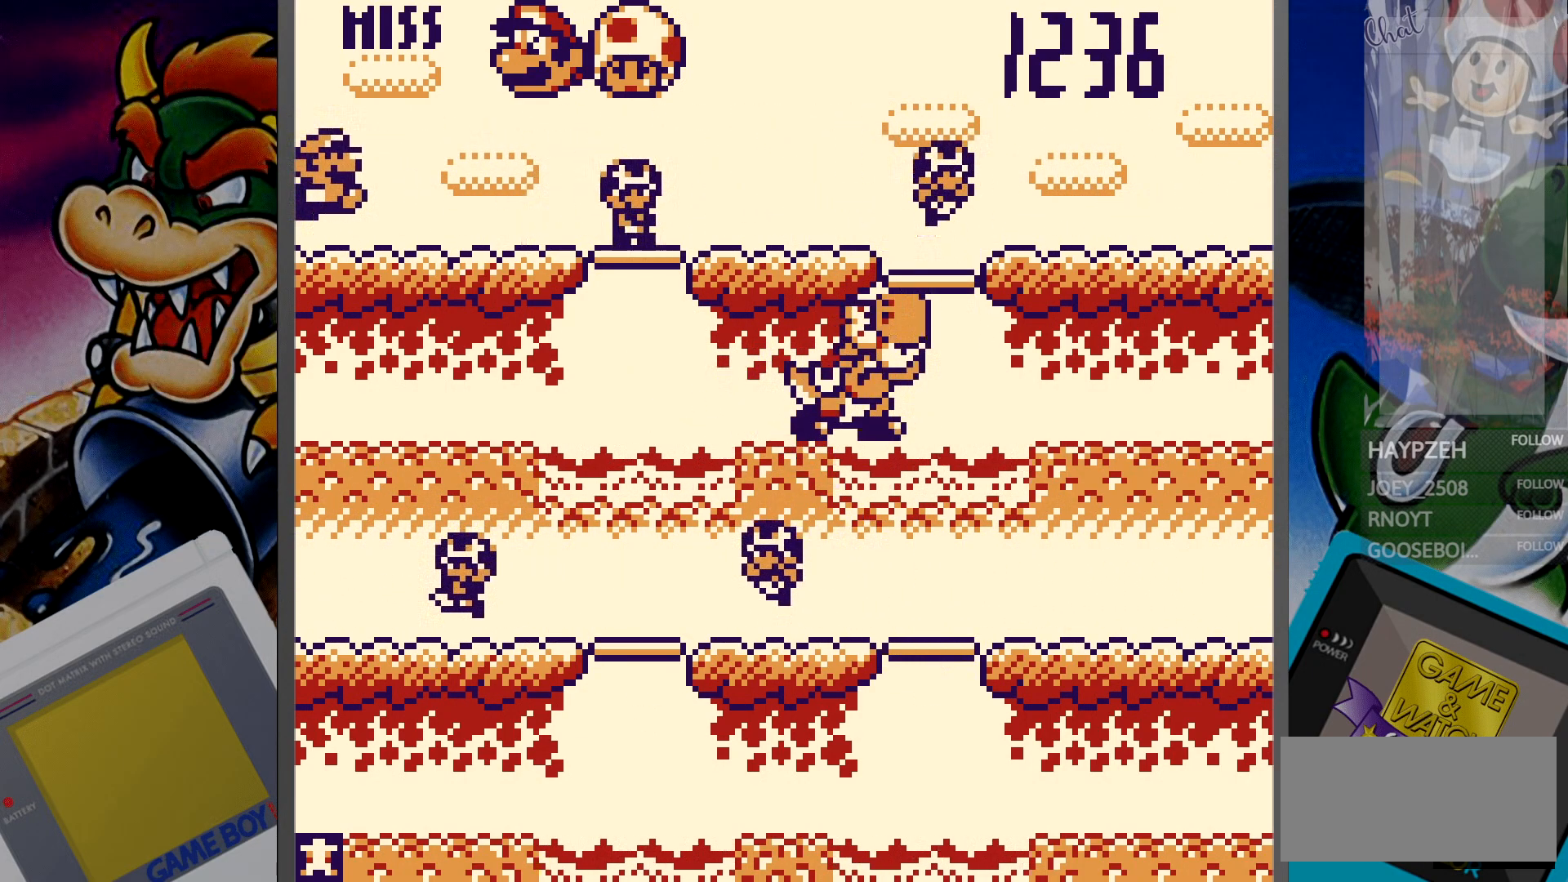
{"buttons": [], "events": [[33, "DPAD_LEFT", "down"], [100, "DPAD_LEFT", "up"], [317, "DPAD_DOWN", "down"], [400, "DPAD_DOWN", "up"]]}
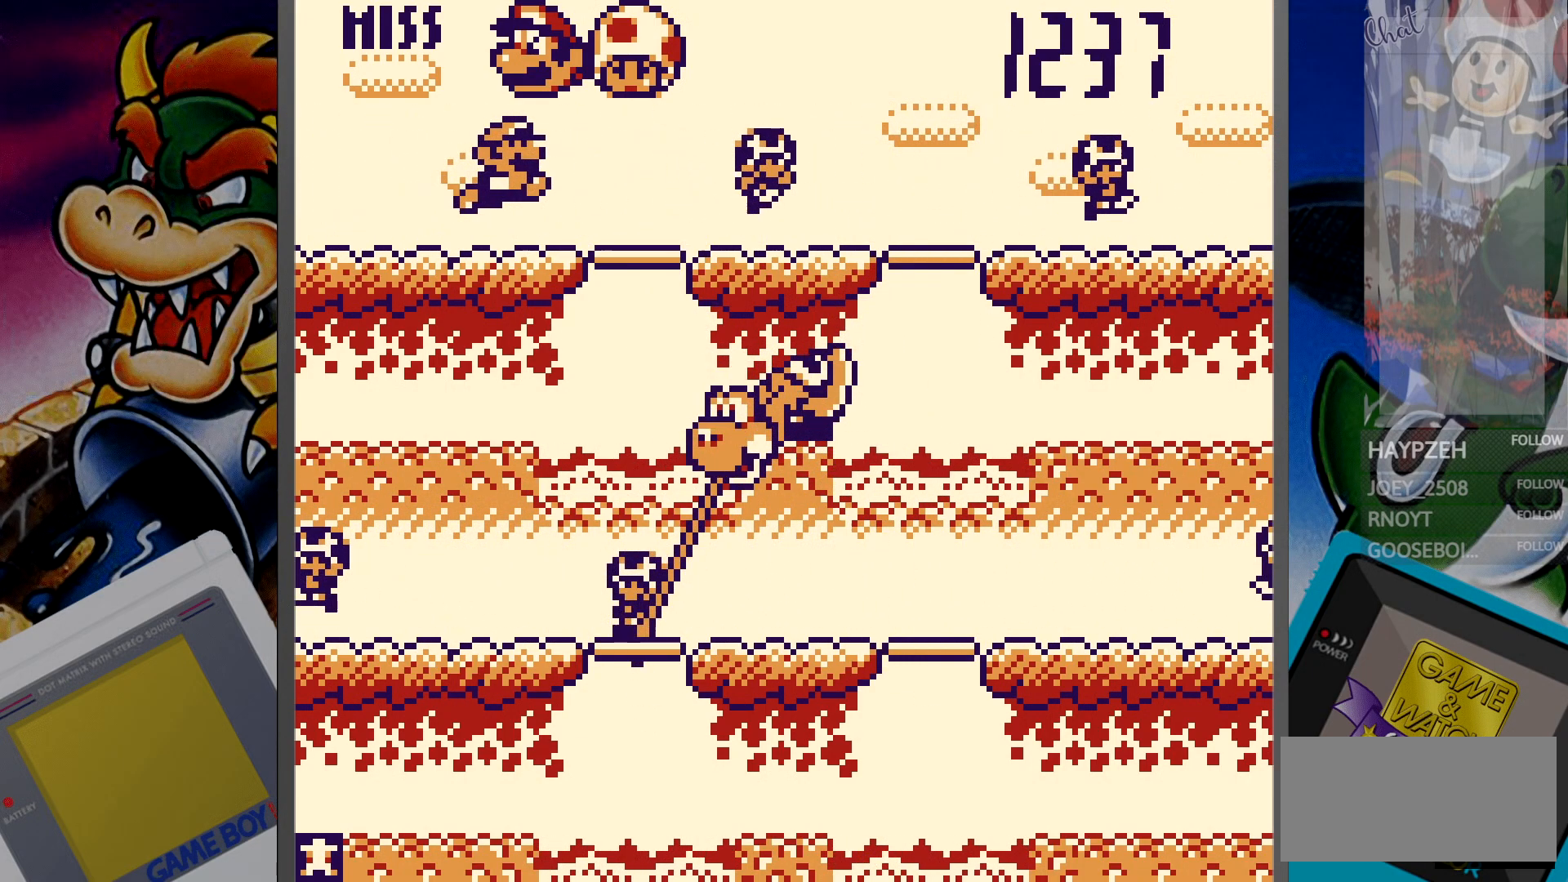
{"buttons": ["DPAD_RIGHT"], "events": [[183, "DPAD_UP", "down"], [283, "DPAD_UP", "up"], [483, "DPAD_RIGHT", "down"]]}
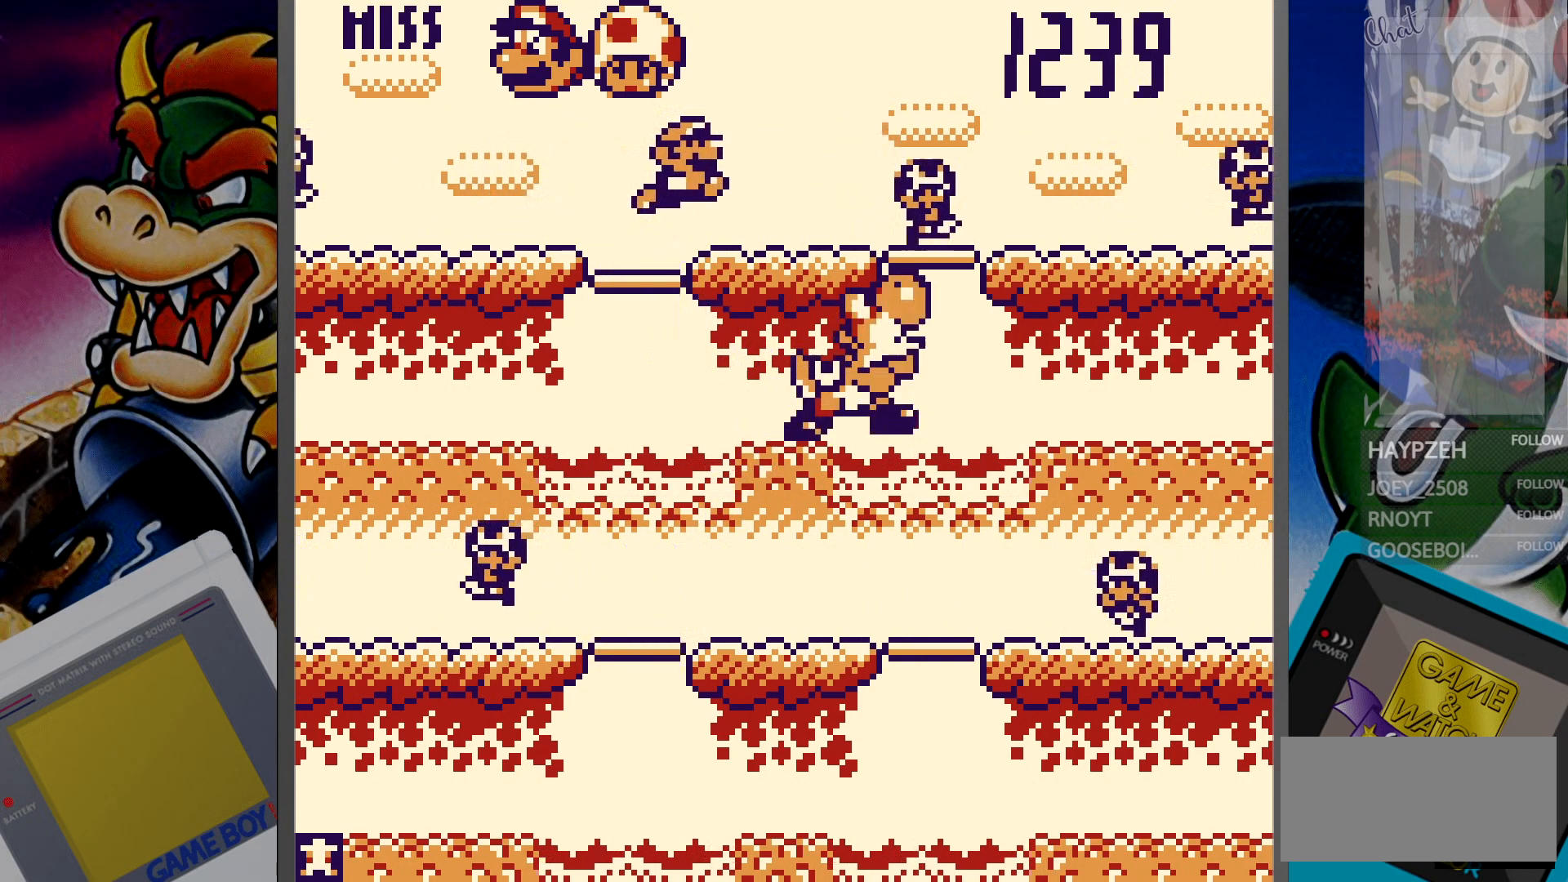
{"buttons": [], "events": [[83, "DPAD_RIGHT", "up"], [317, "DPAD_DOWN", "down"], [383, "DPAD_DOWN", "up"]]}
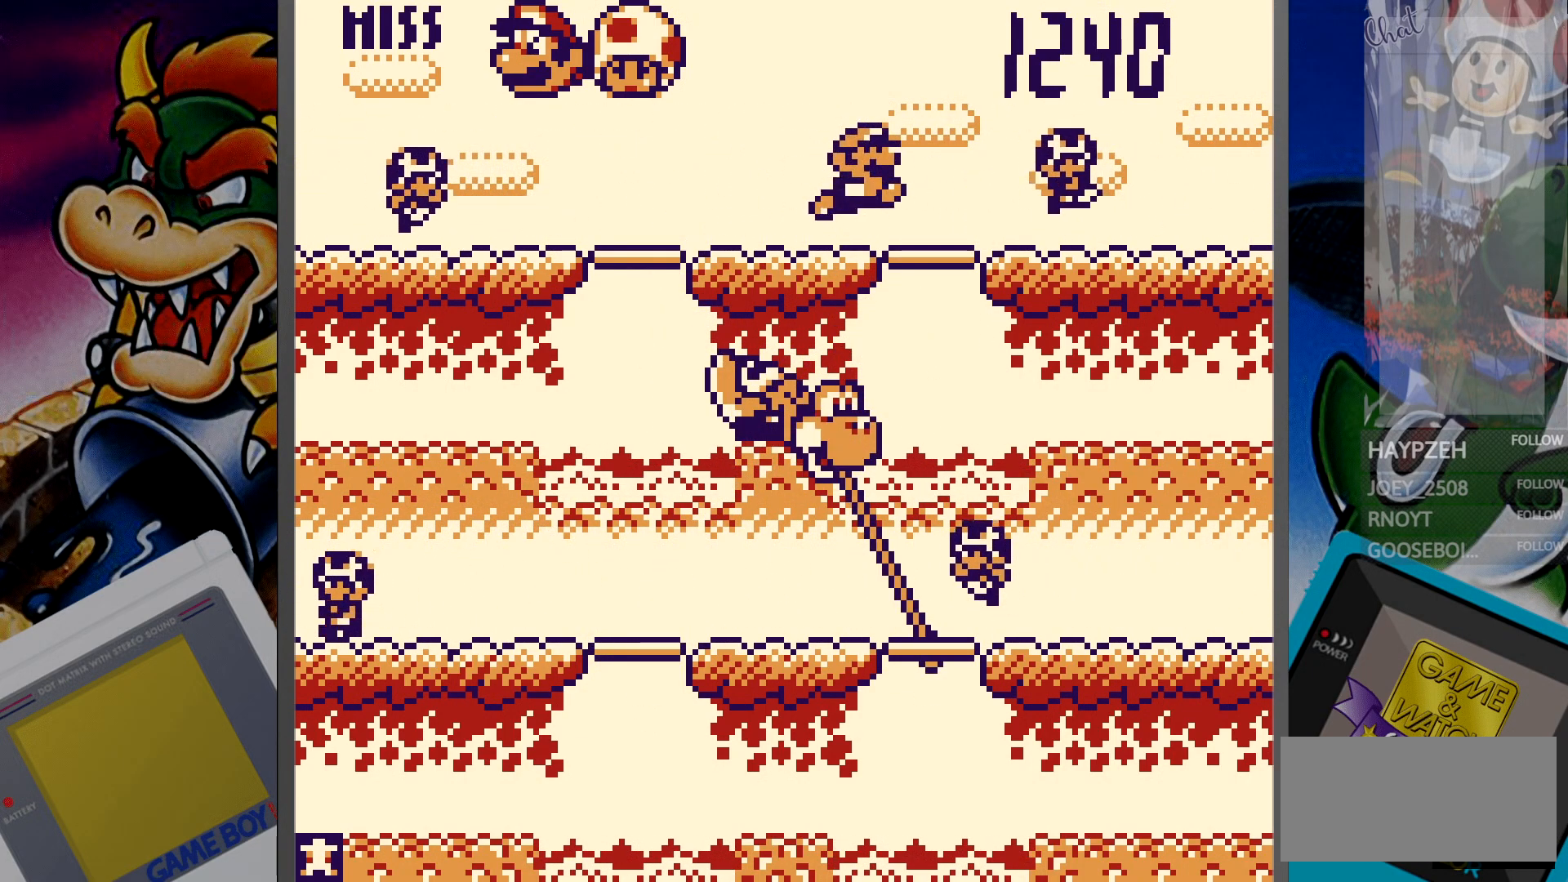
{"buttons": [], "events": [[183, "DPAD_UP", "down"], [300, "DPAD_UP", "up"]]}
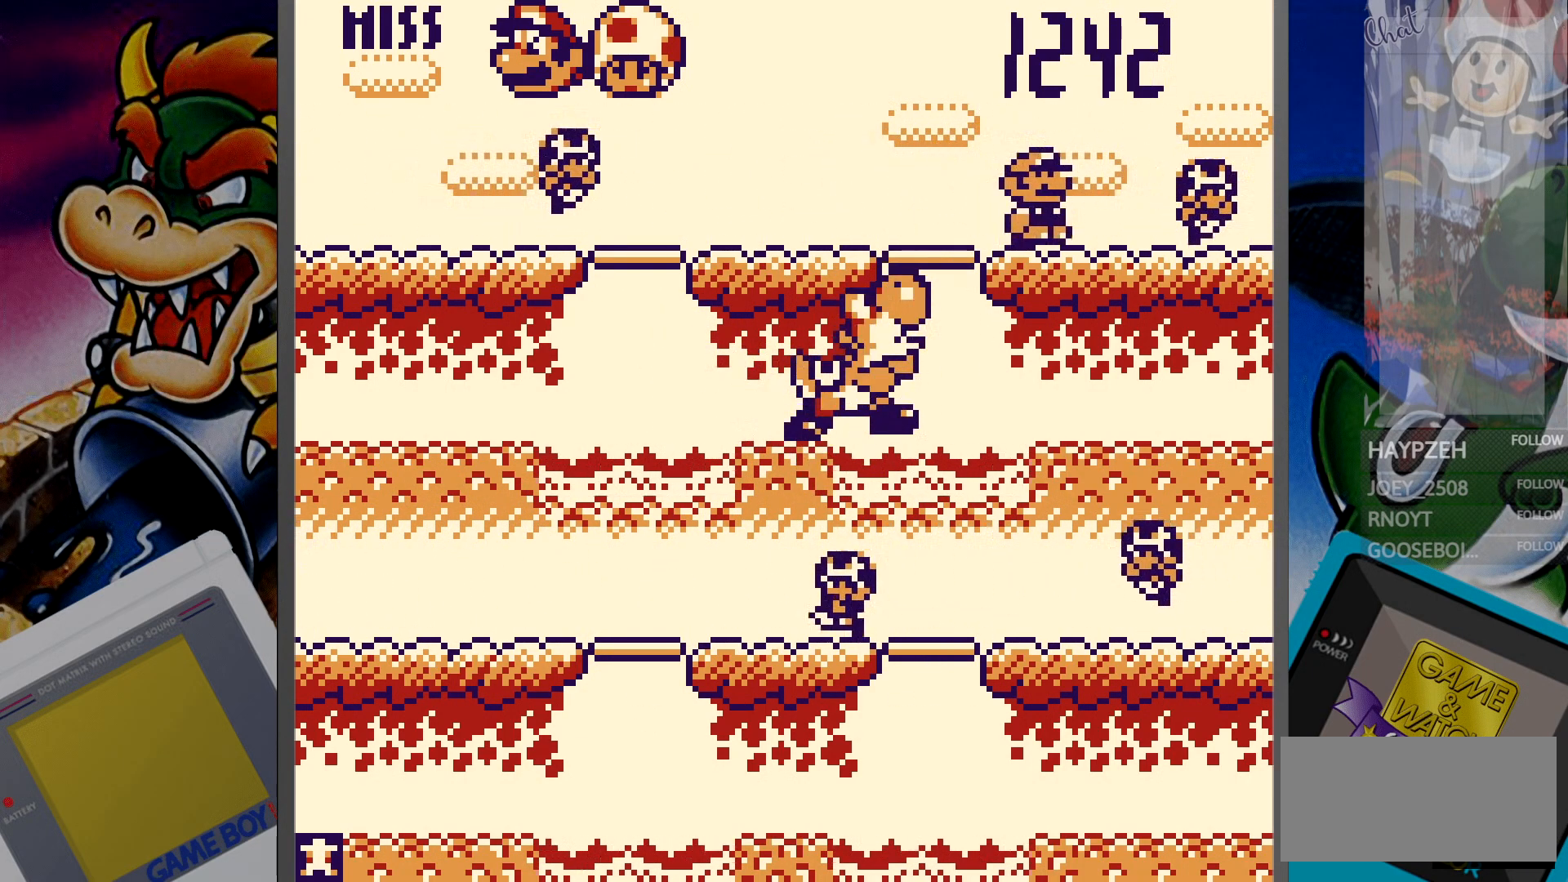
{"buttons": ["DPAD_DOWN"], "events": [[83, "DPAD_LEFT", "down"], [183, "DPAD_LEFT", "up"], [433, "DPAD_DOWN", "down"]]}
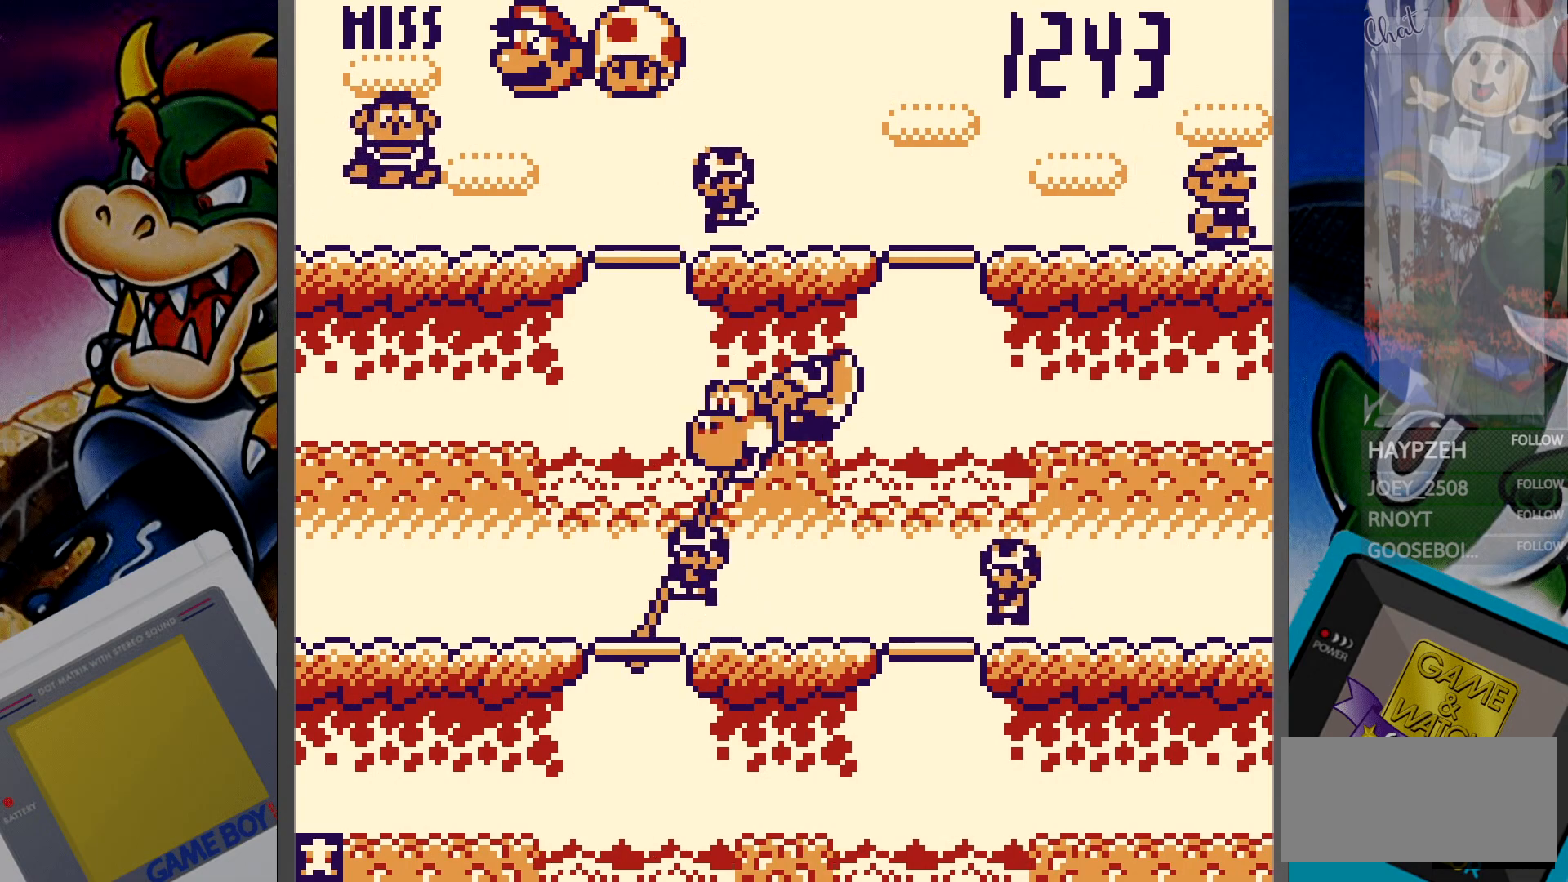
{"buttons": [], "events": [[17, "DPAD_DOWN", "up"], [233, "DPAD_RIGHT", "down"], [333, "DPAD_RIGHT", "up"]]}
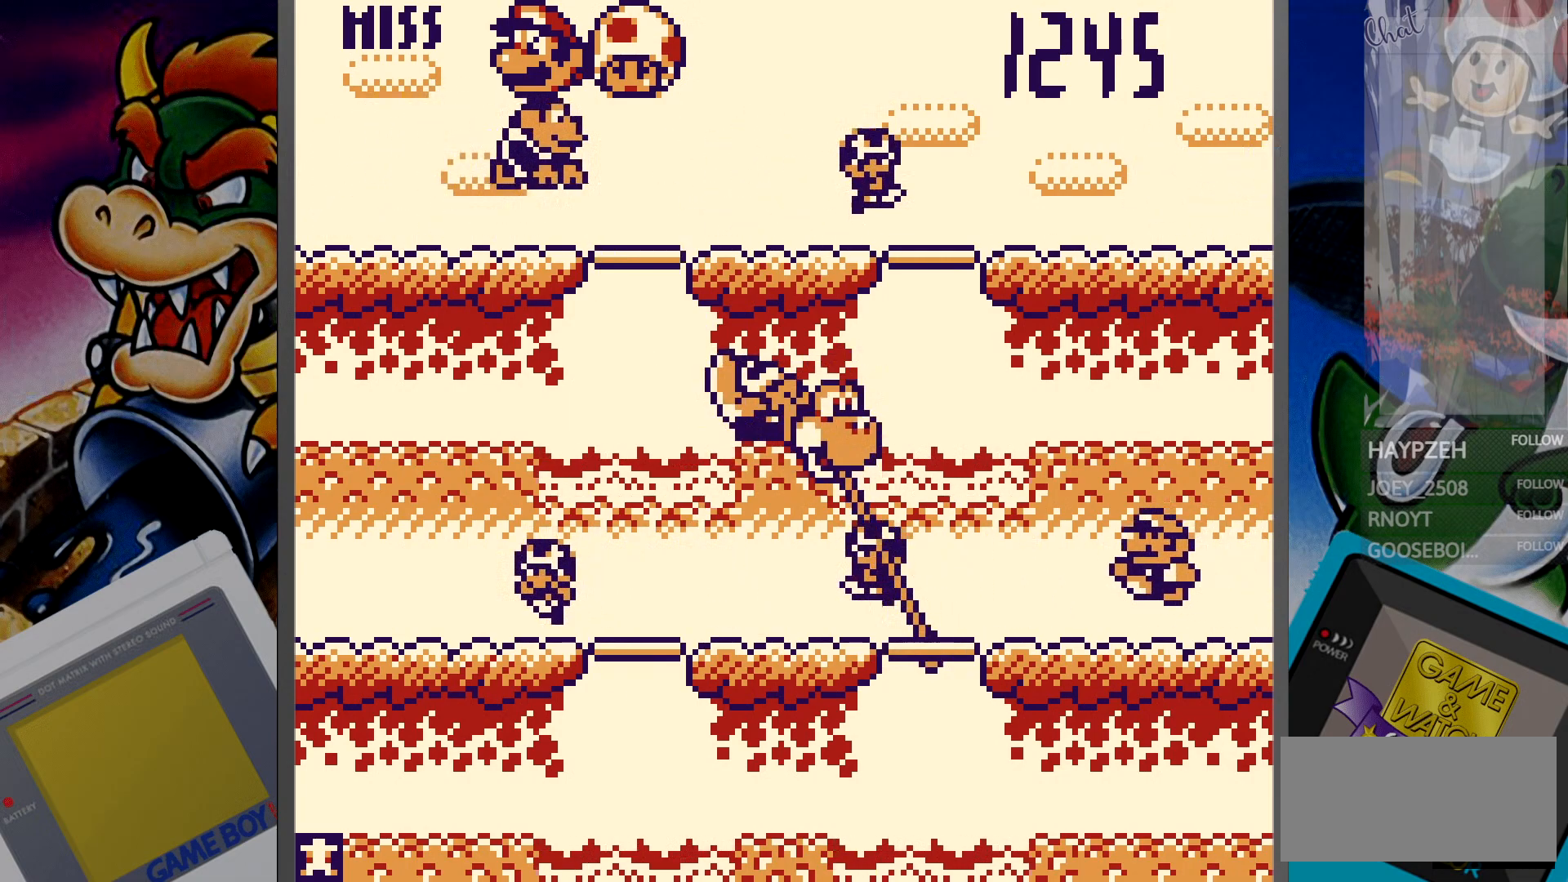
{"buttons": [], "events": [[50, "DPAD_UP", "down"], [133, "DPAD_UP", "up"], [283, "DPAD_LEFT", "down"], [383, "DPAD_LEFT", "up"]]}
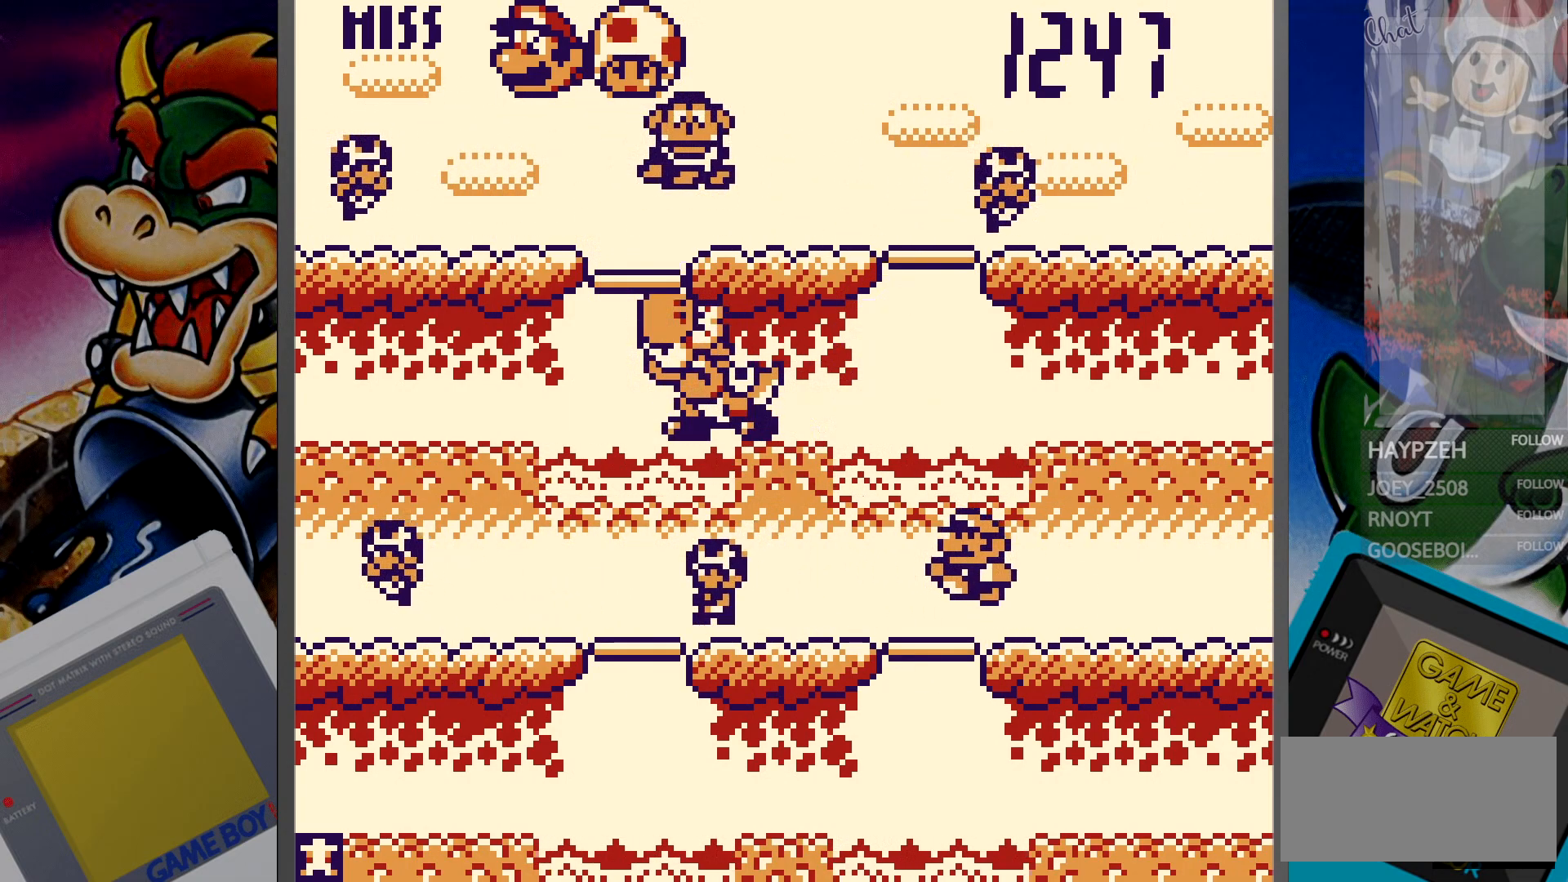
{"buttons": [], "events": [[67, "DPAD_DOWN", "down"], [150, "DPAD_DOWN", "up"], [267, "DPAD_RIGHT", "down"], [367, "DPAD_RIGHT", "up"]]}
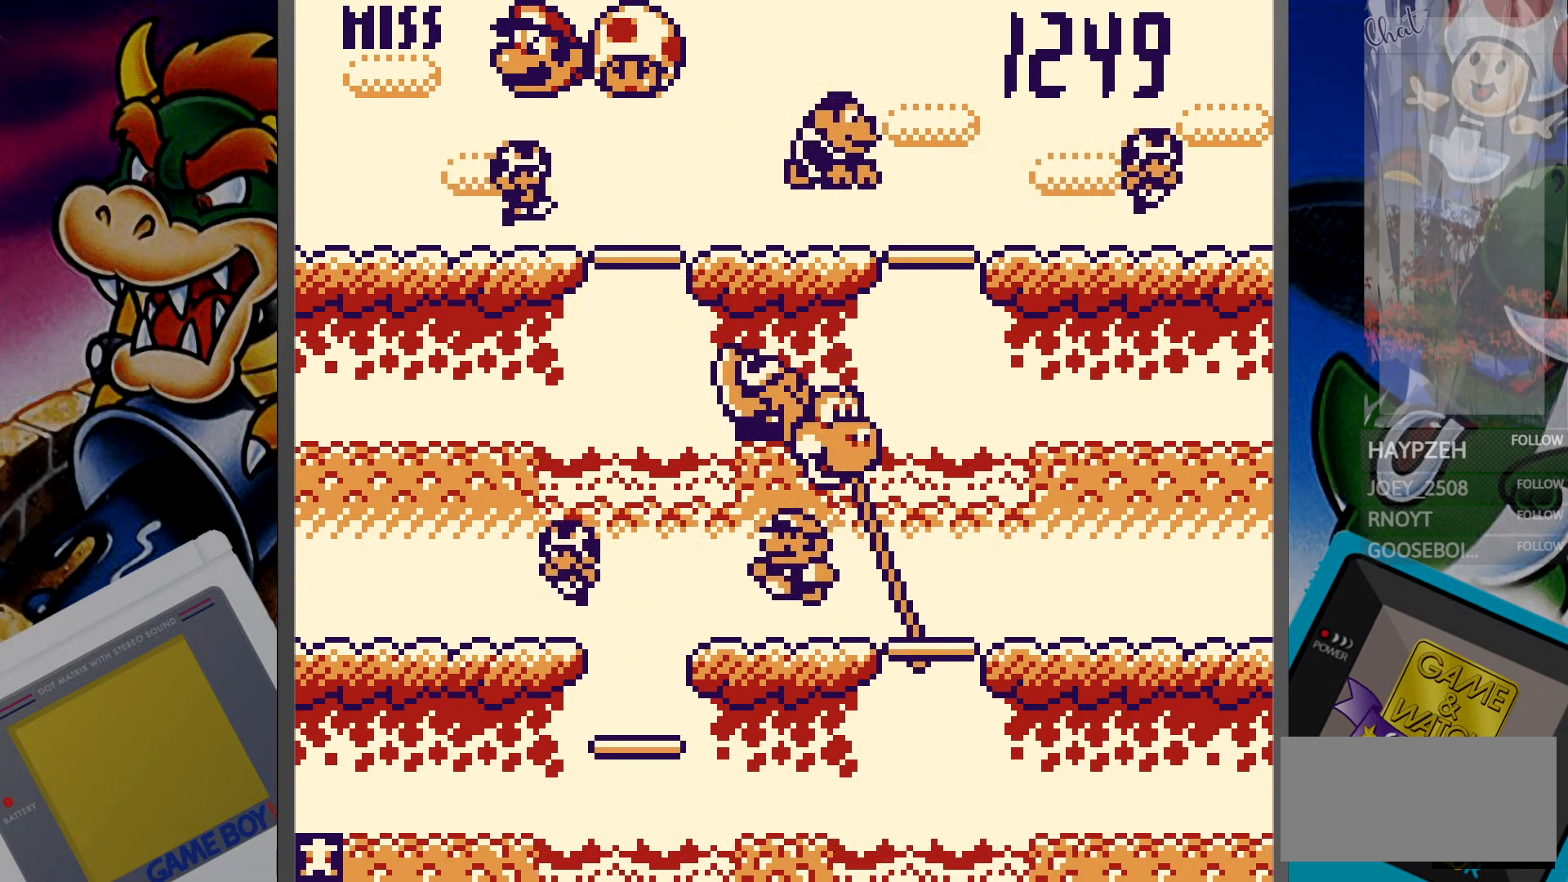
{"buttons": [], "events": [[67, "DPAD_LEFT", "down"], [133, "DPAD_LEFT", "up"], [383, "DPAD_UP", "down"], [483, "DPAD_UP", "up"]]}
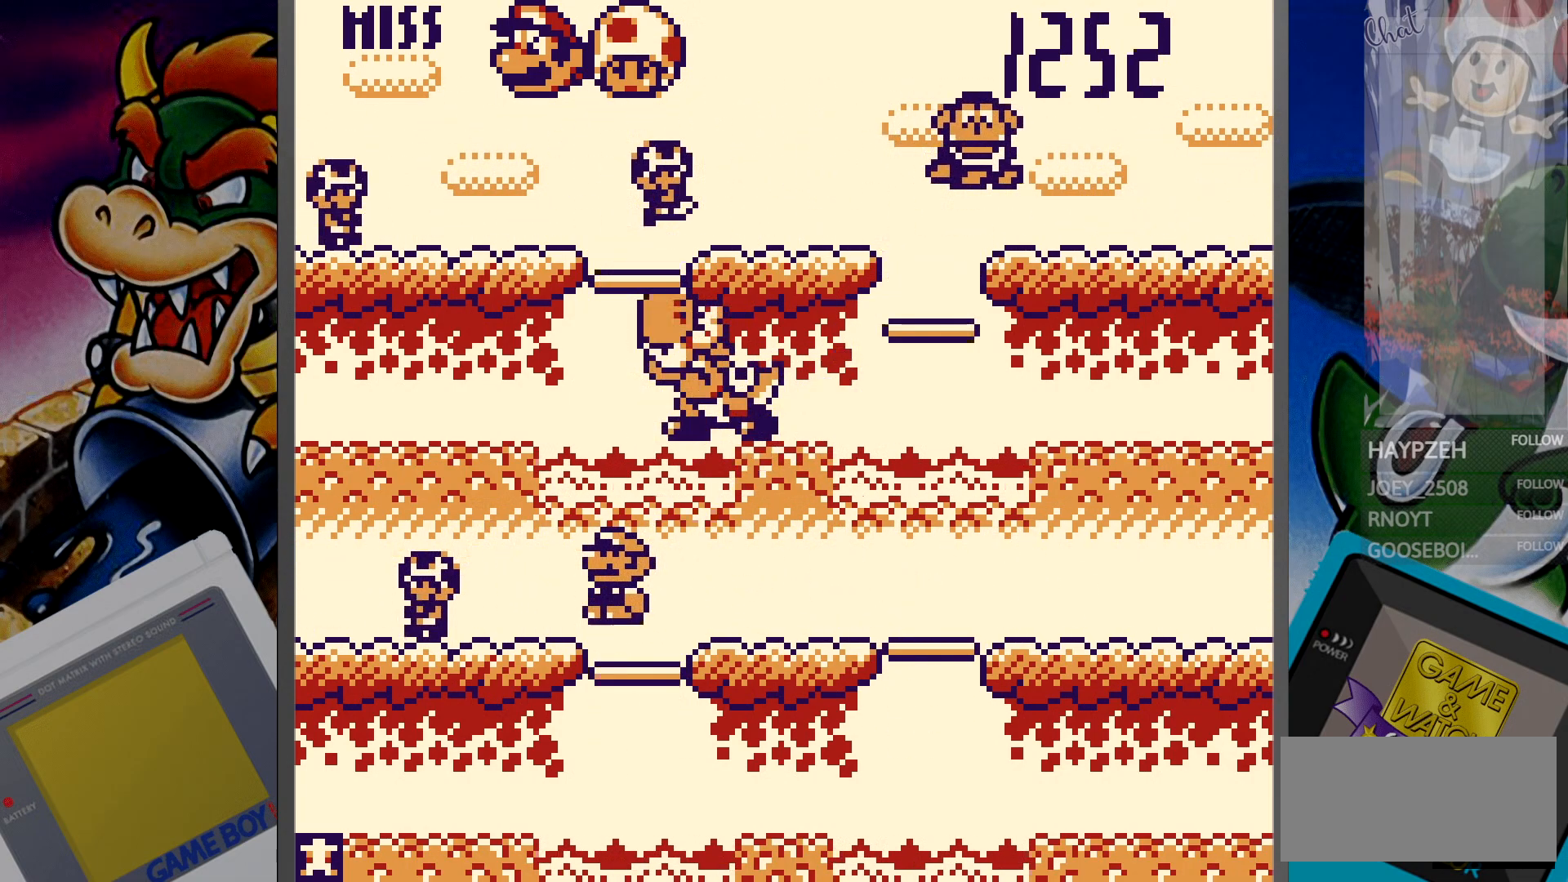
{"buttons": [], "events": [[250, "DPAD_DOWN", "down"], [317, "DPAD_DOWN", "up"]]}
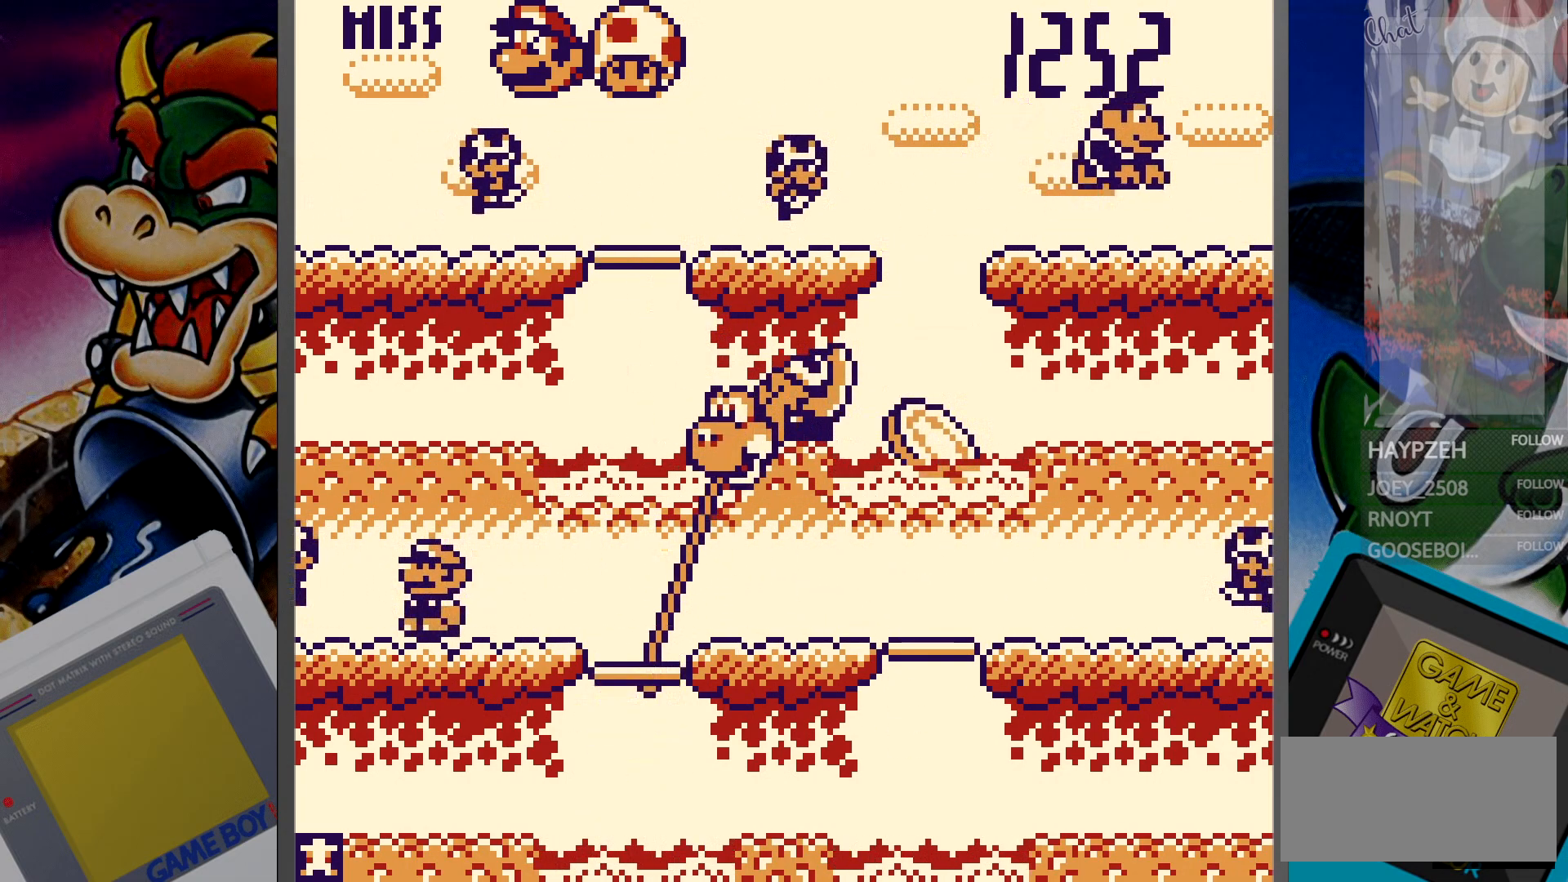
{"buttons": [], "events": [[133, "DPAD_RIGHT", "down"], [250, "DPAD_RIGHT", "up"], [400, "DPAD_UP", "down"], [500, "DPAD_UP", "up"]]}
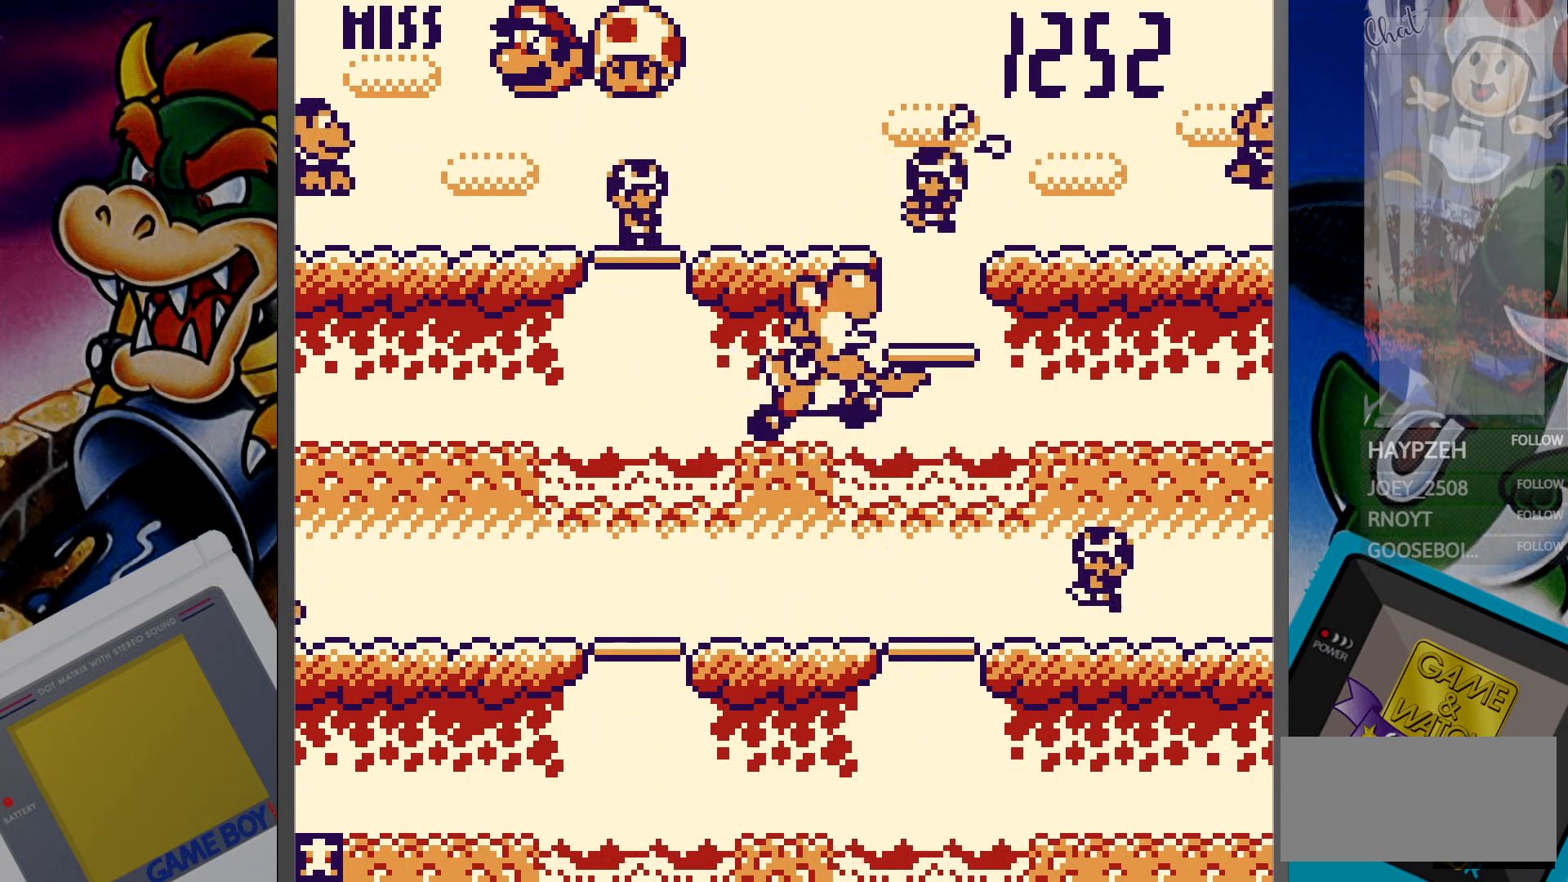
{"buttons": [], "events": [[300, "DPAD_DOWN", "down"], [400, "DPAD_DOWN", "up"]]}